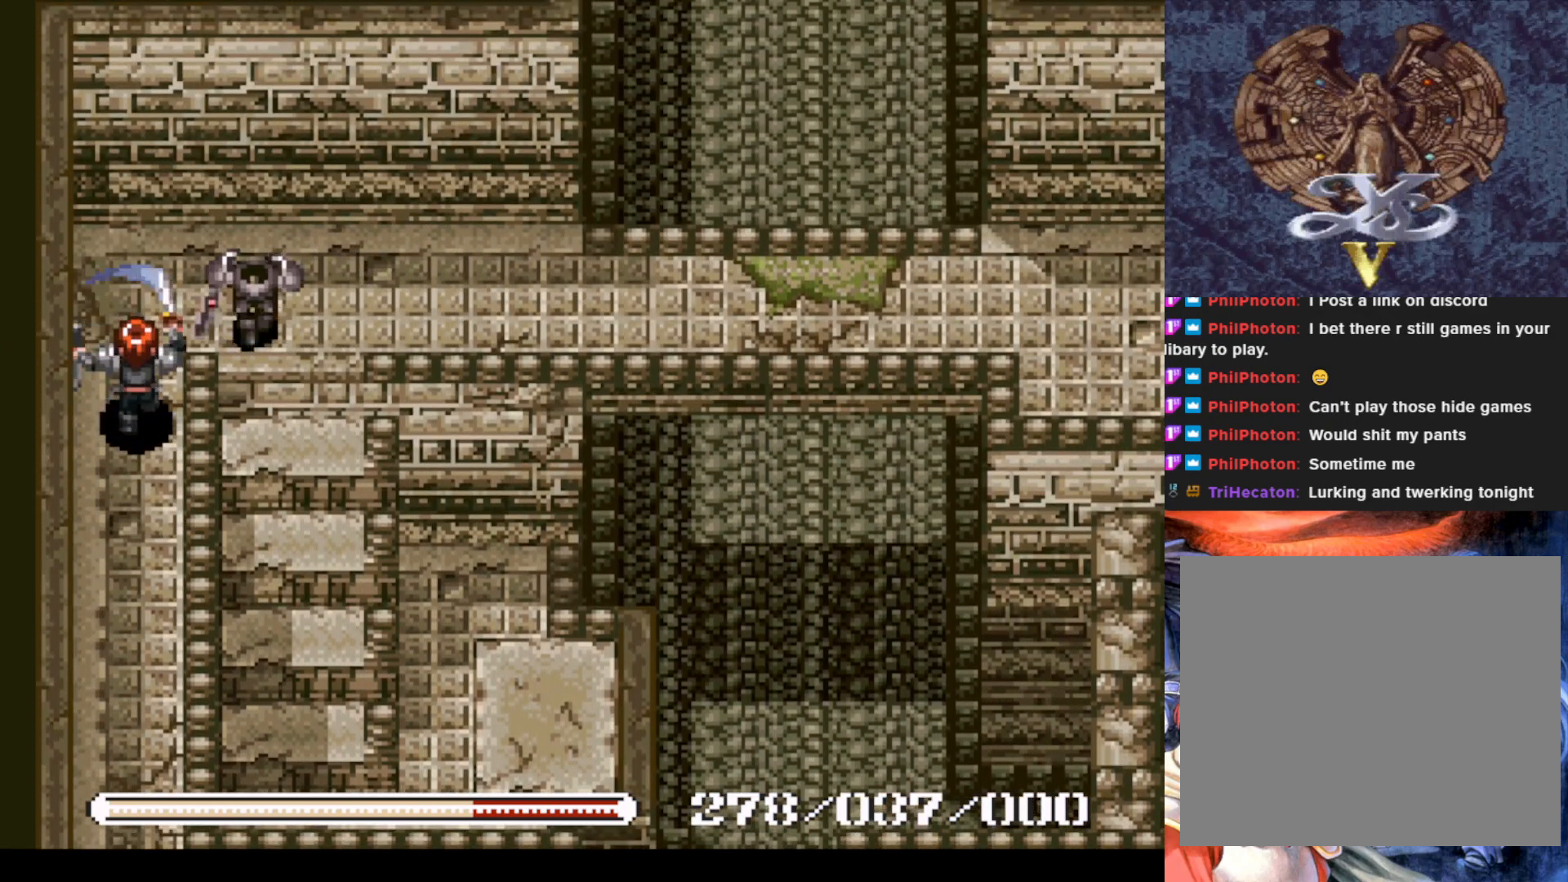
Gameplay with a controller (PlayStation layout); each line is a JSON object with the inputs held at the frame after it. "events" lists button and stick changes between this image and that frame as [ms after this image, input, new state], when the widget could be followed in between. Not read: right_stick.
{"buttons": ["SQUARE", "DPAD_UP"], "left_stick": "center", "events": [[234, "DPAD_UP", "down"], [317, "DPAD_UP", "up"], [451, "DPAD_UP", "down"], [501, "SQUARE", "down"]]}
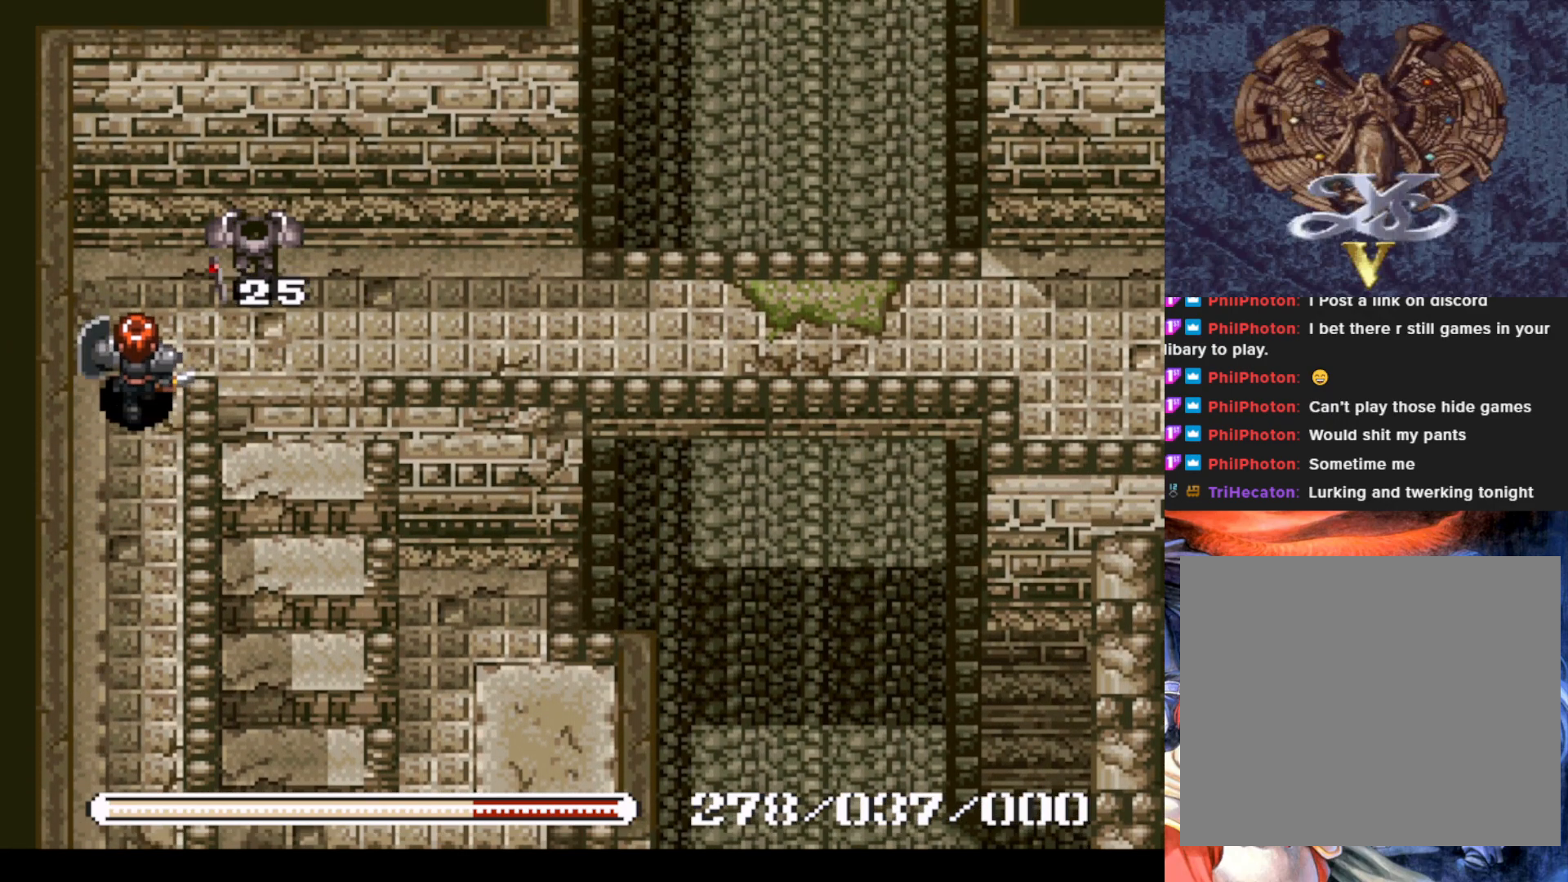
{"buttons": [], "left_stick": "center", "events": [[17, "DPAD_UP", "up"], [167, "SQUARE", "up"], [300, "SQUARE", "down"], [434, "SQUARE", "up"]]}
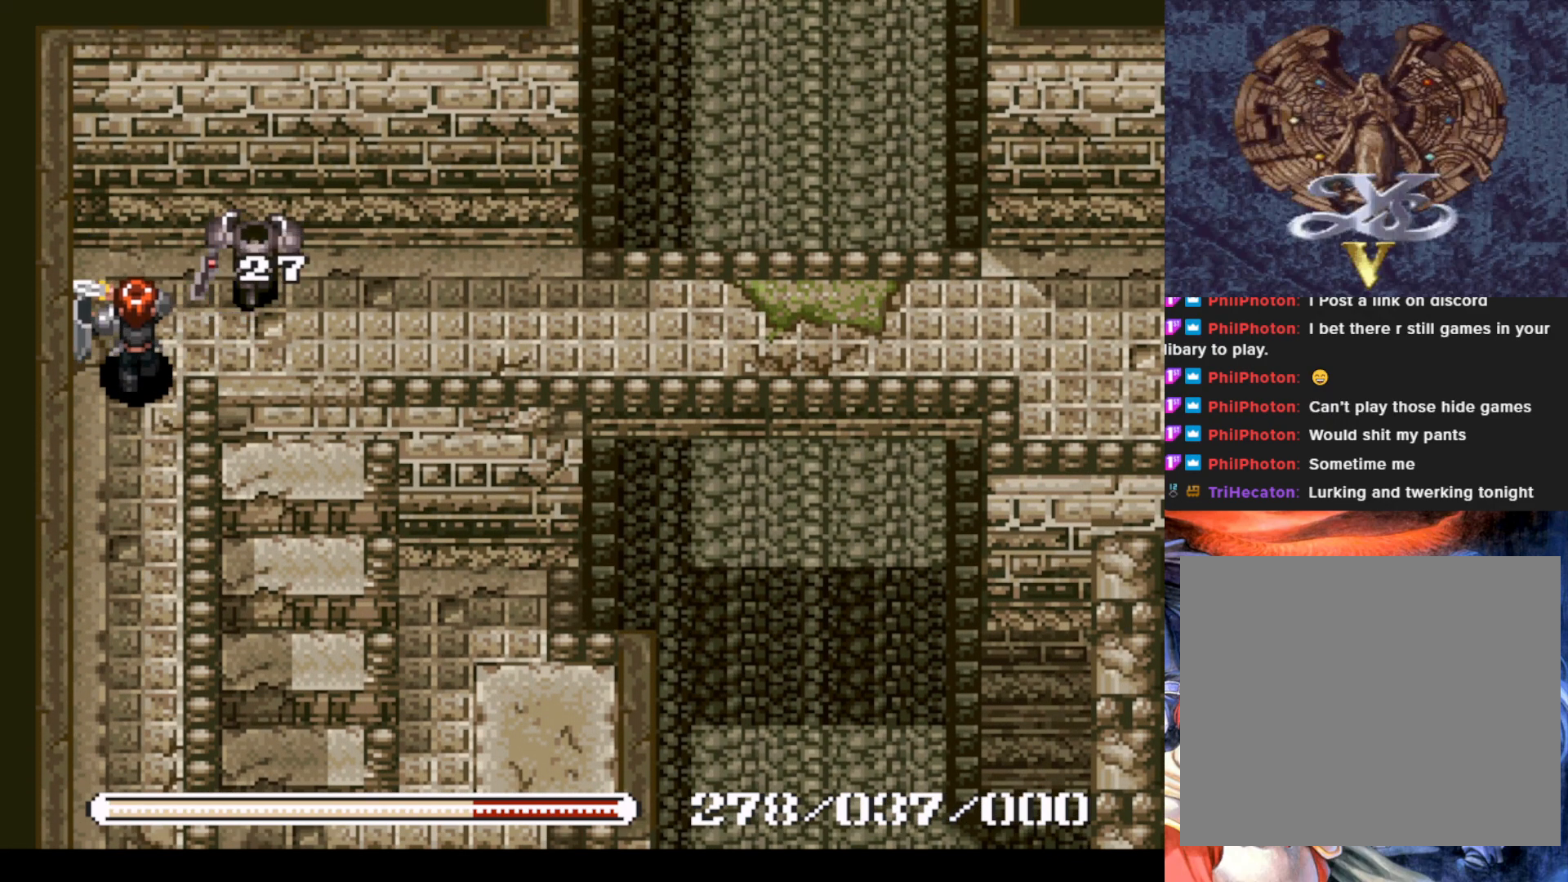
{"buttons": ["SQUARE"], "left_stick": "center", "events": [[17, "SQUARE", "down"], [151, "SQUARE", "up"], [217, "SQUARE", "down"], [334, "SQUARE", "up"], [401, "SQUARE", "down"]]}
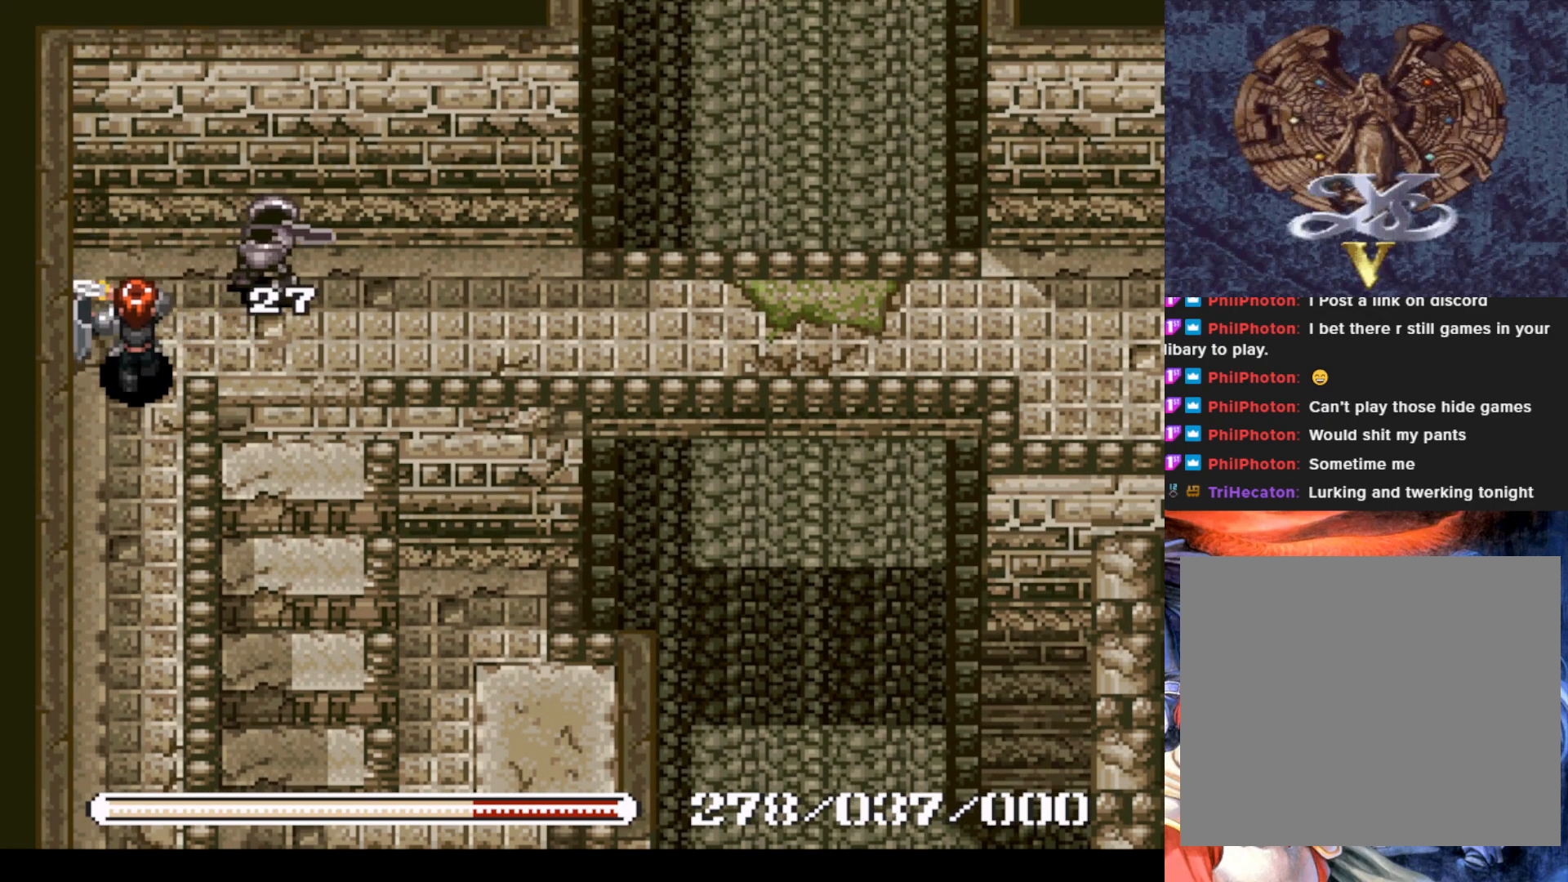
{"buttons": ["DPAD_UP"], "left_stick": "center", "events": [[34, "SQUARE", "up"], [117, "SQUARE", "down"], [251, "SQUARE", "up"], [434, "DPAD_UP", "down"]]}
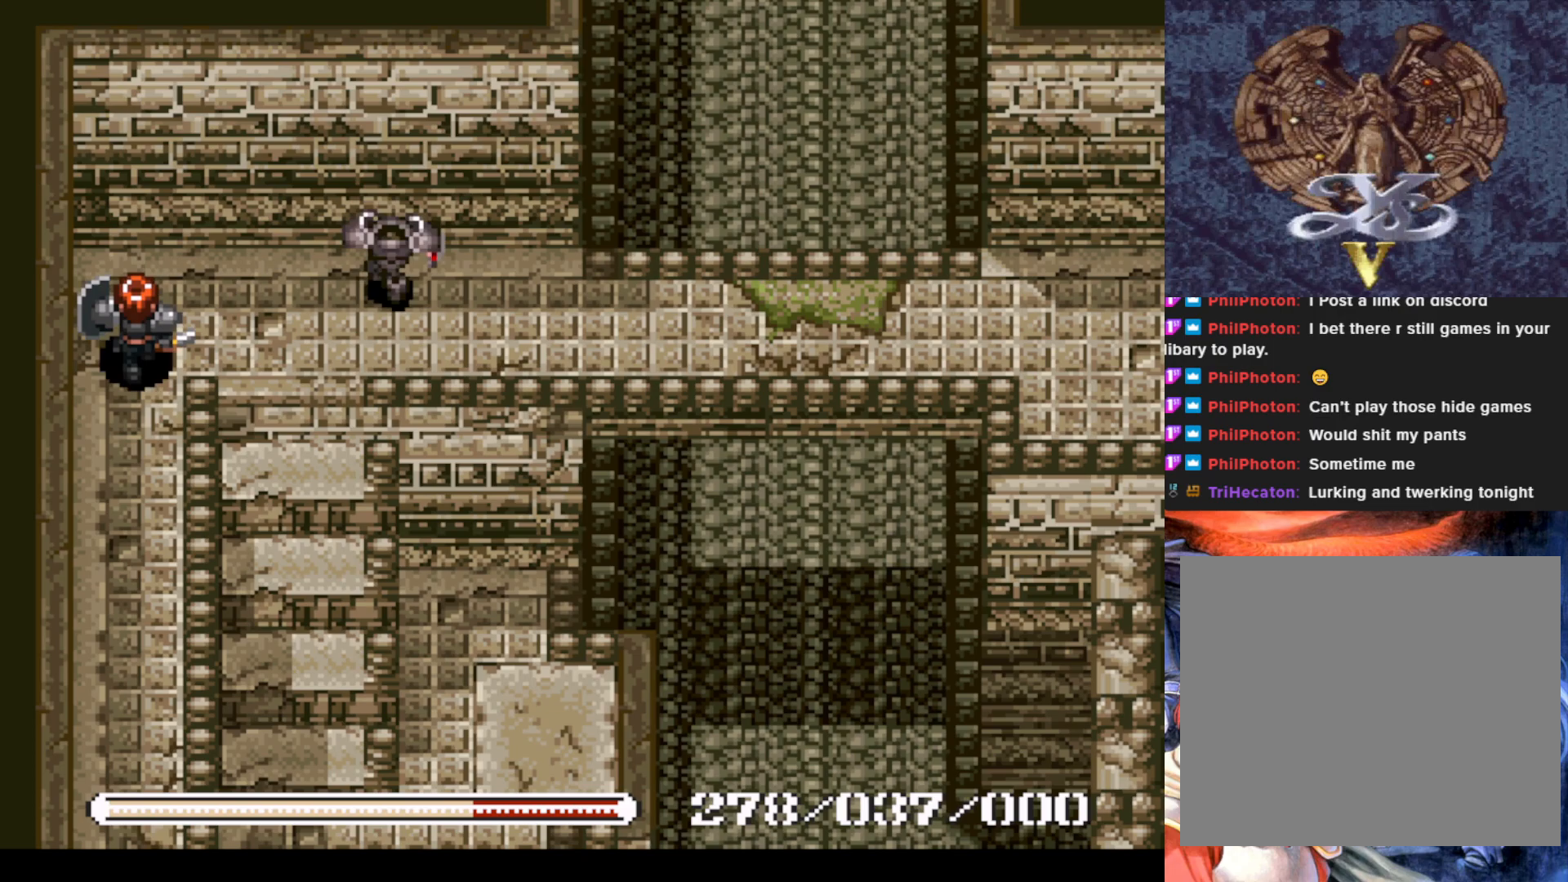
{"buttons": ["SQUARE"], "left_stick": "center", "events": [[50, "DPAD_RIGHT", "down"], [83, "DPAD_UP", "up"], [400, "SQUARE", "down"], [434, "DPAD_RIGHT", "up"]]}
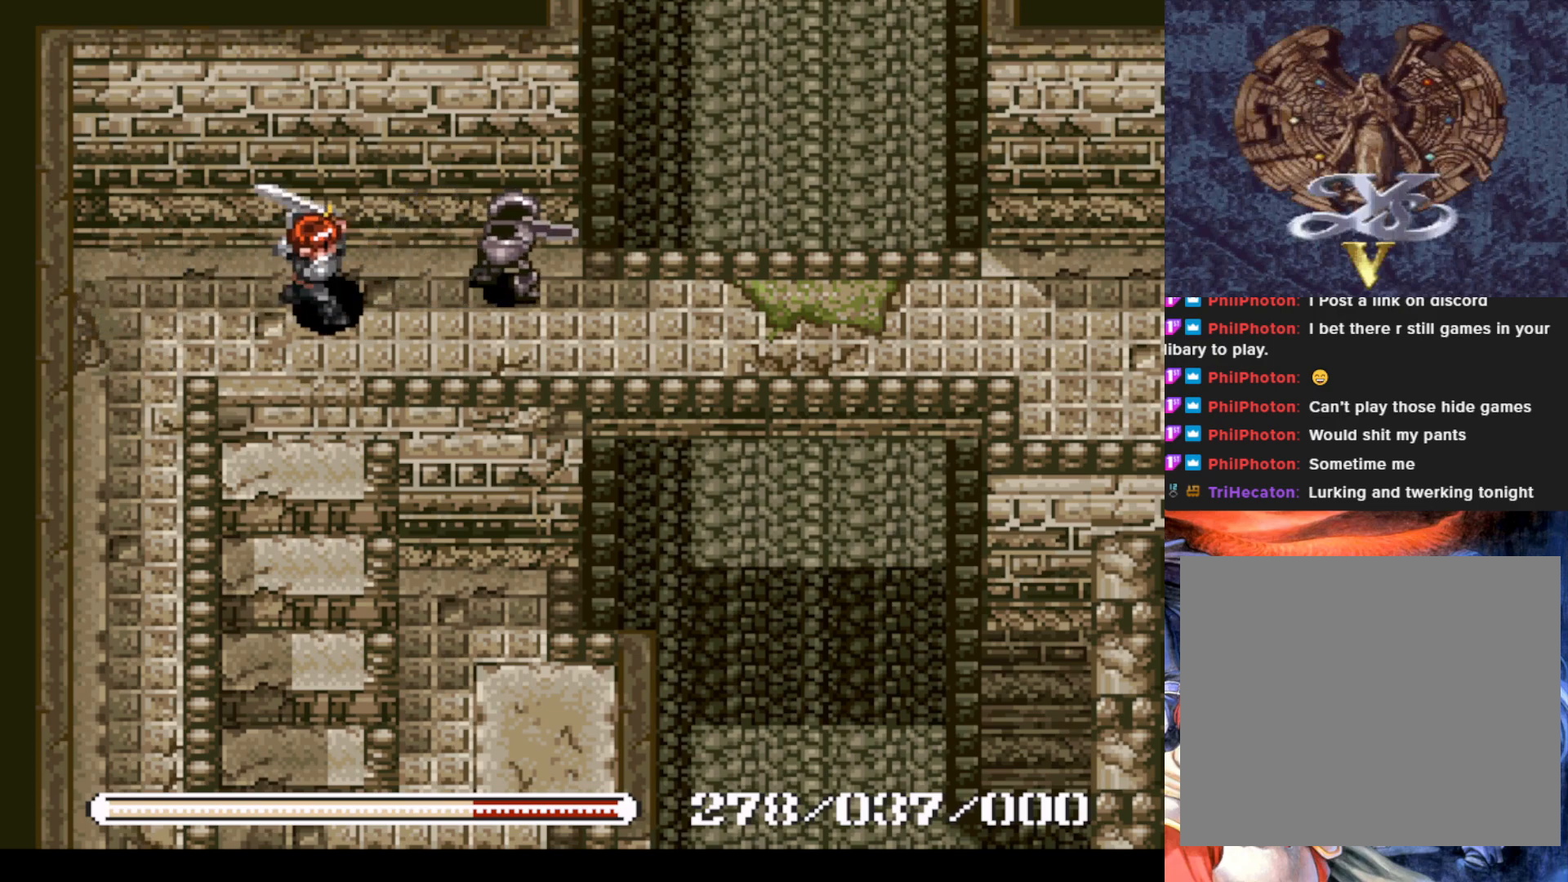
{"buttons": ["DPAD_RIGHT"], "left_stick": "center", "events": [[50, "SQUARE", "up"], [367, "DPAD_RIGHT", "down"]]}
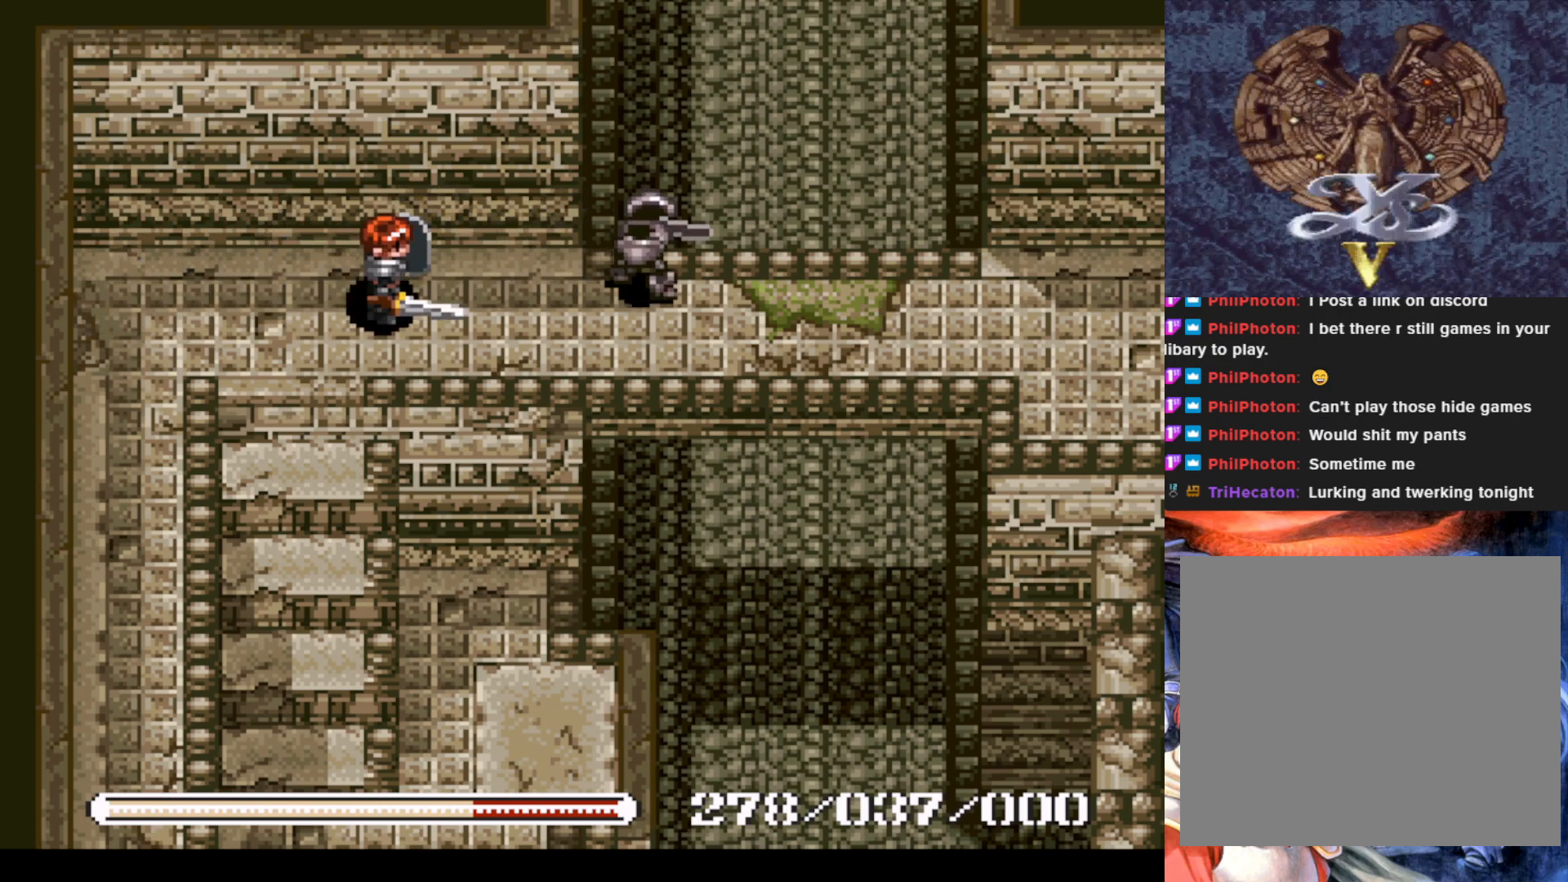
{"buttons": [], "left_stick": "center", "events": [[83, "SQUARE", "down"], [267, "SQUARE", "up"], [283, "DPAD_RIGHT", "up"]]}
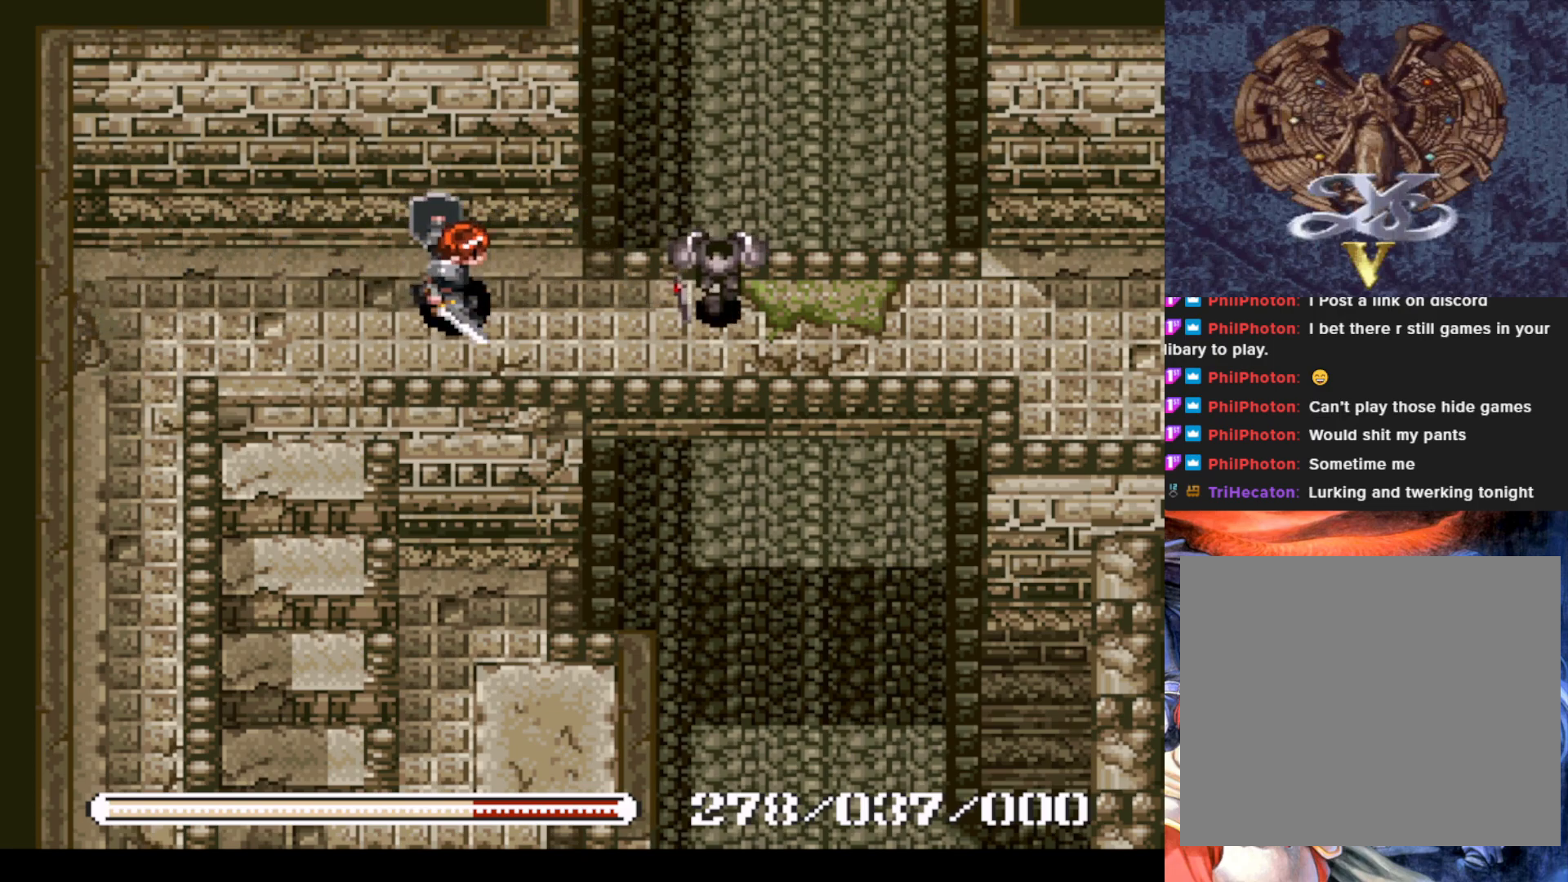
{"buttons": ["SQUARE"], "left_stick": "center", "events": [[34, "DPAD_DOWN", "down"], [167, "DPAD_DOWN", "up"], [234, "DPAD_RIGHT", "down"], [351, "DPAD_RIGHT", "up"], [467, "SQUARE", "down"]]}
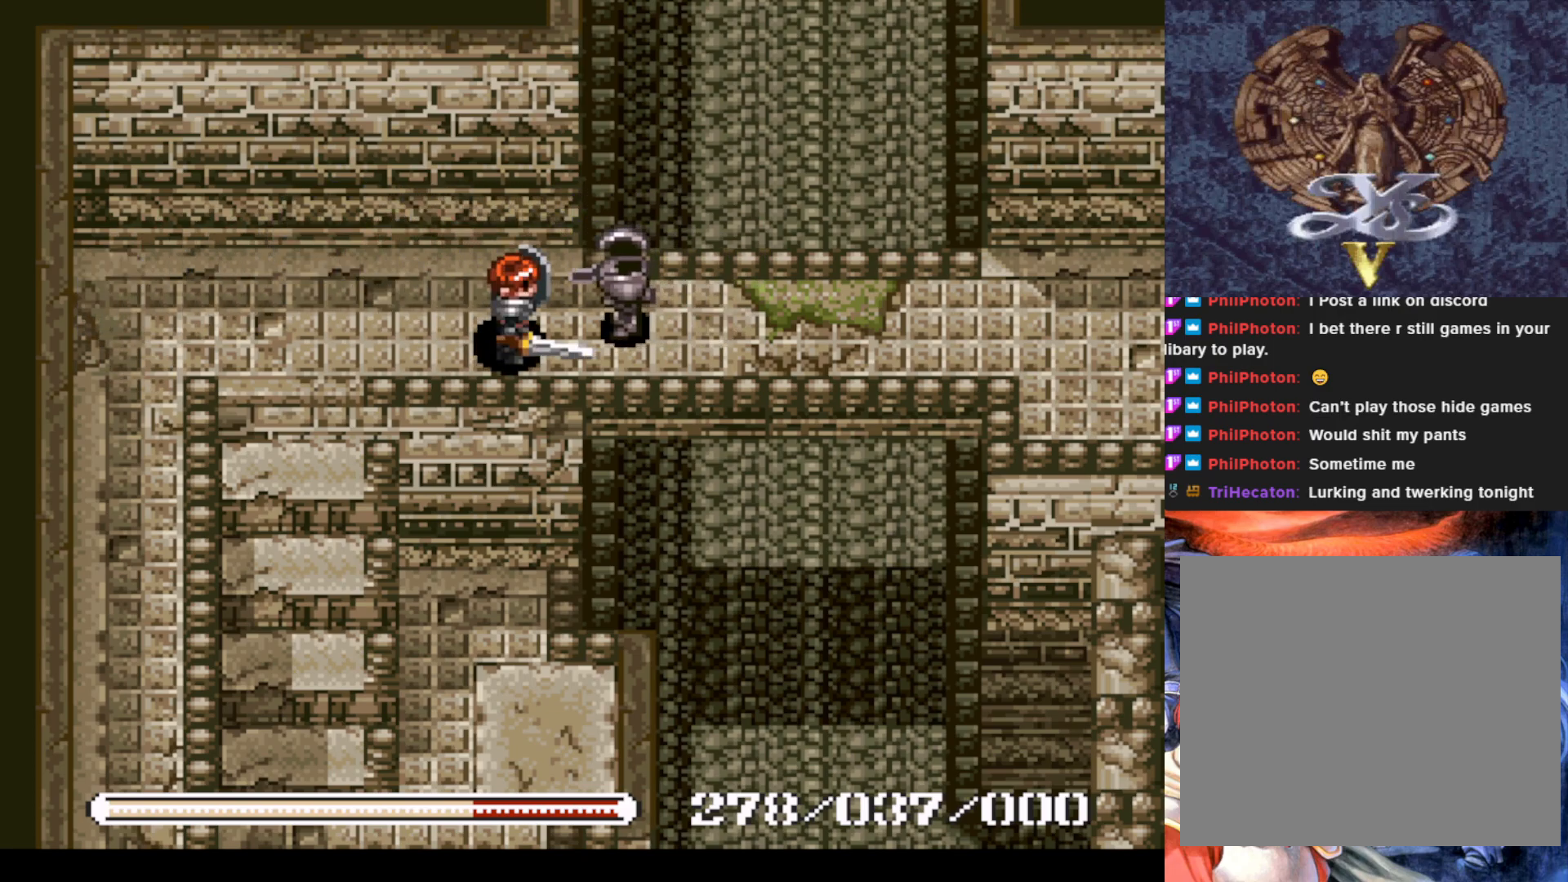
{"buttons": [], "left_stick": "center", "events": [[117, "SQUARE", "up"]]}
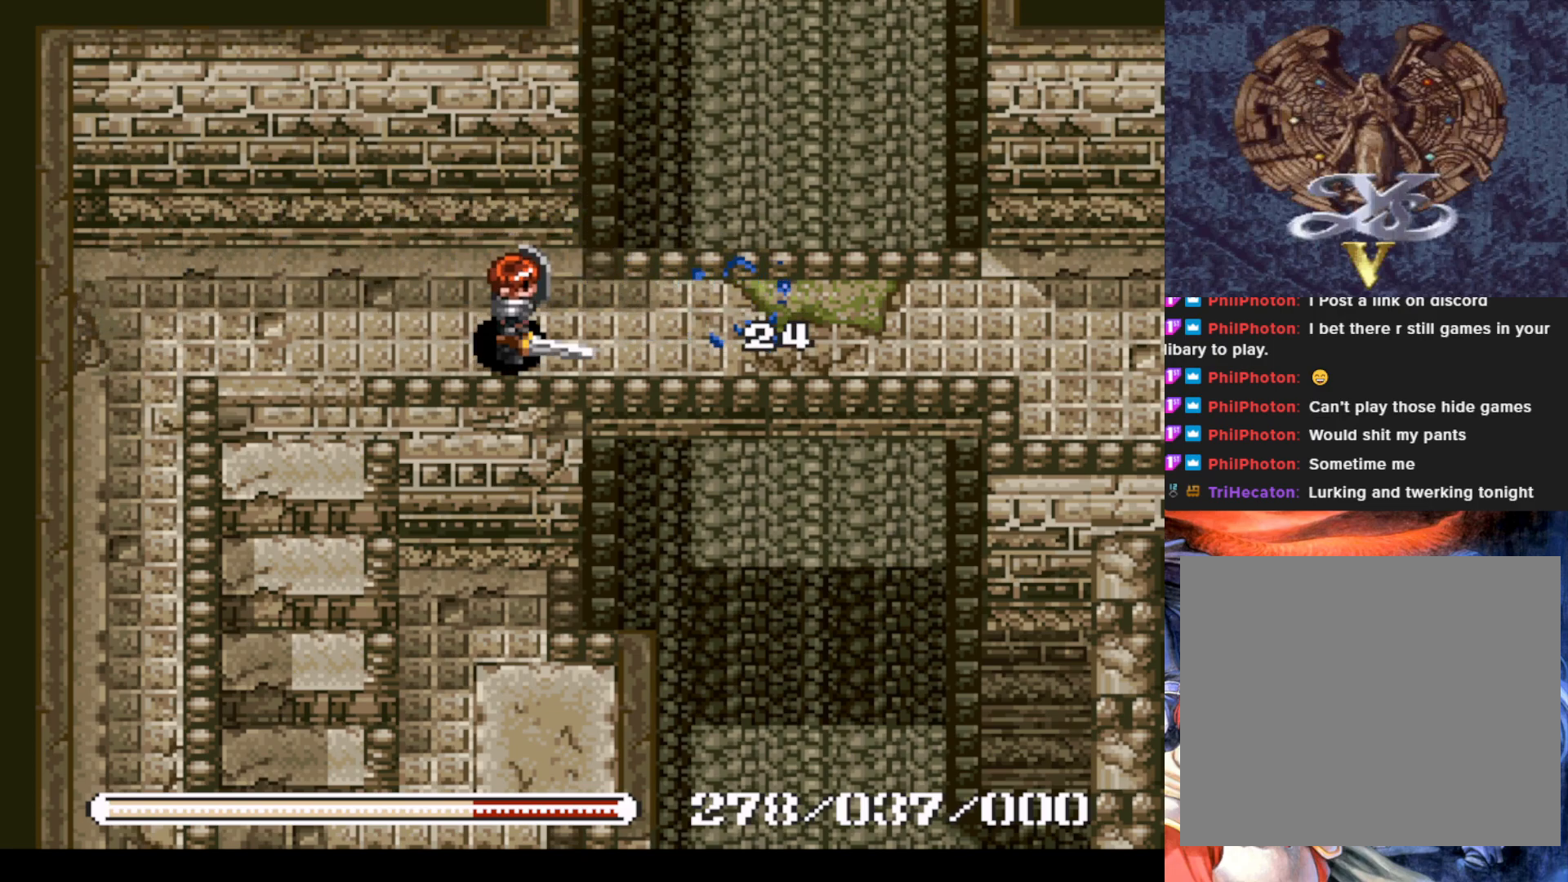
{"buttons": ["DPAD_RIGHT"], "left_stick": "center", "events": [[84, "DPAD_RIGHT", "down"]]}
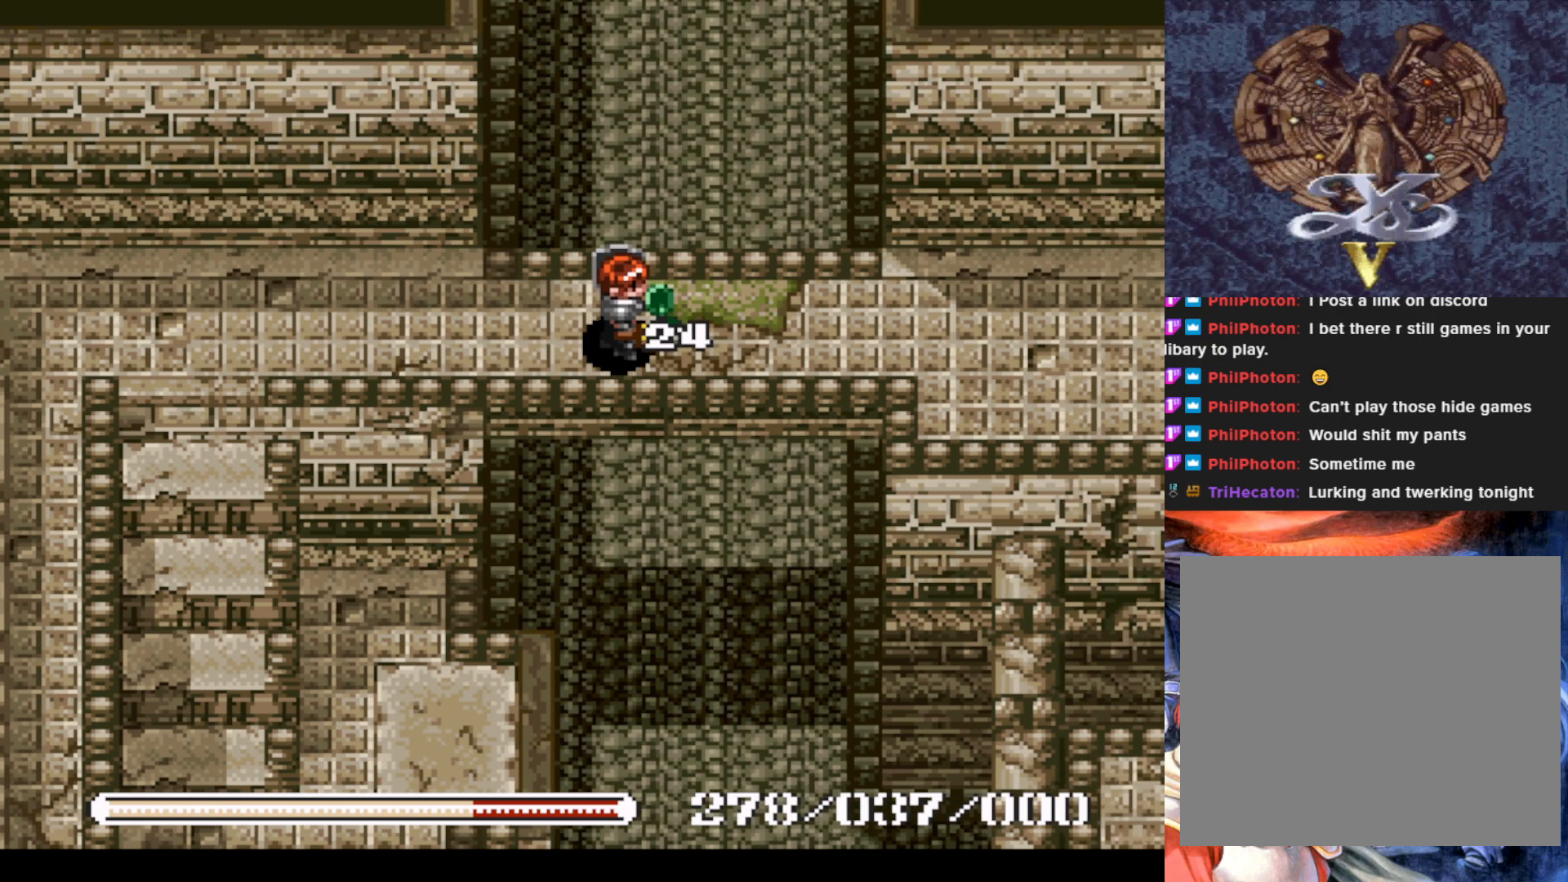
{"buttons": ["DPAD_UP"], "left_stick": "center", "events": [[67, "DPAD_UP", "down"], [83, "DPAD_RIGHT", "up"], [367, "CROSS", "down"], [500, "CROSS", "up"]]}
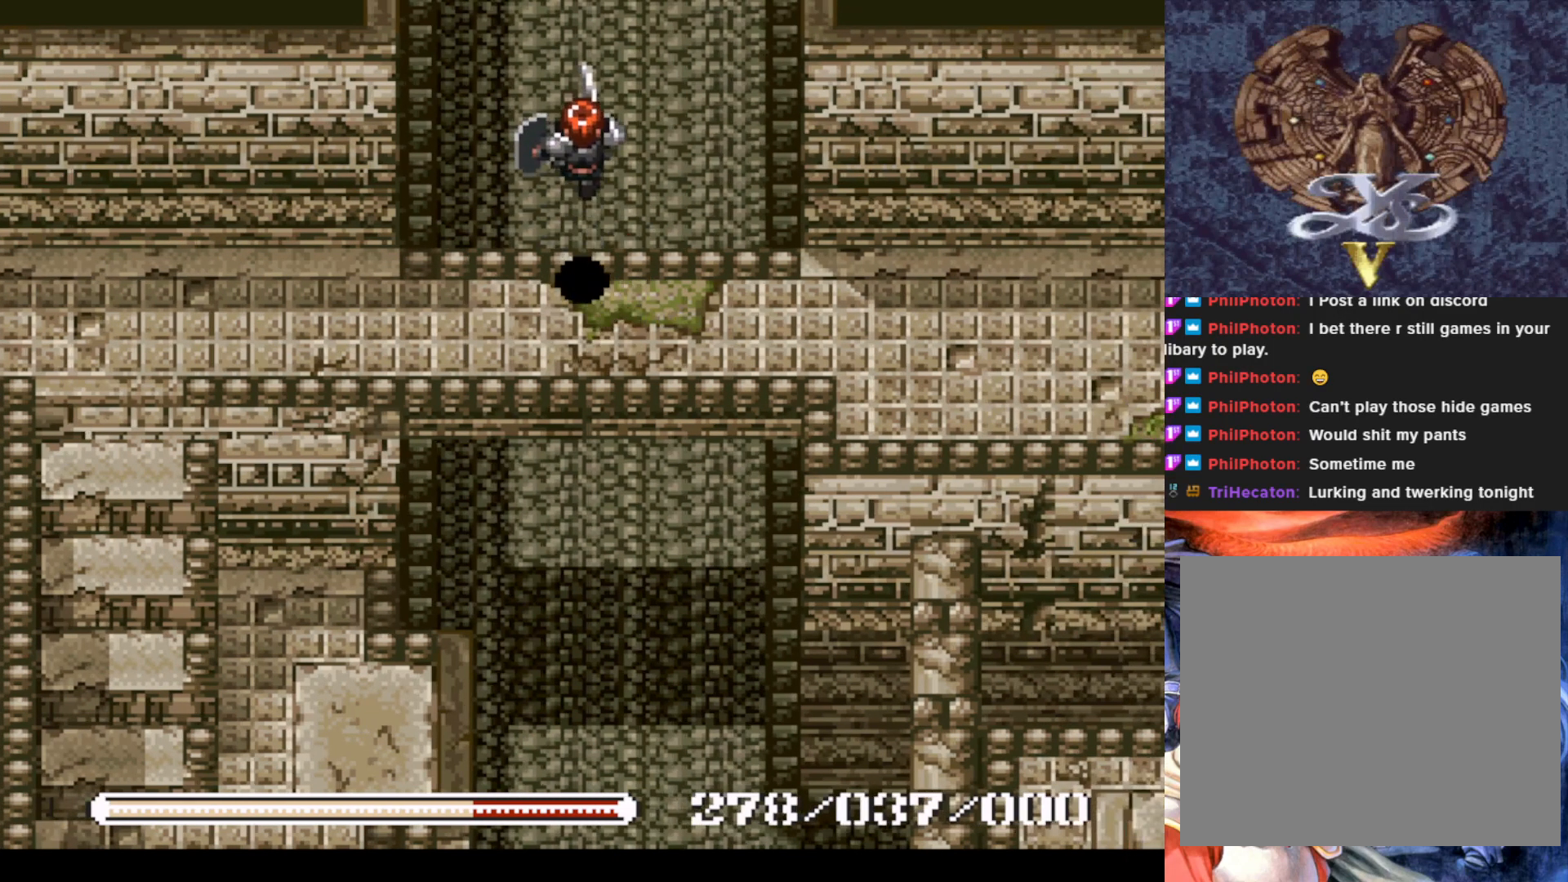
{"buttons": ["CROSS", "DPAD_DOWN"], "left_stick": "center", "events": [[150, "DPAD_UP", "up"], [217, "DPAD_DOWN", "down"], [484, "CROSS", "down"]]}
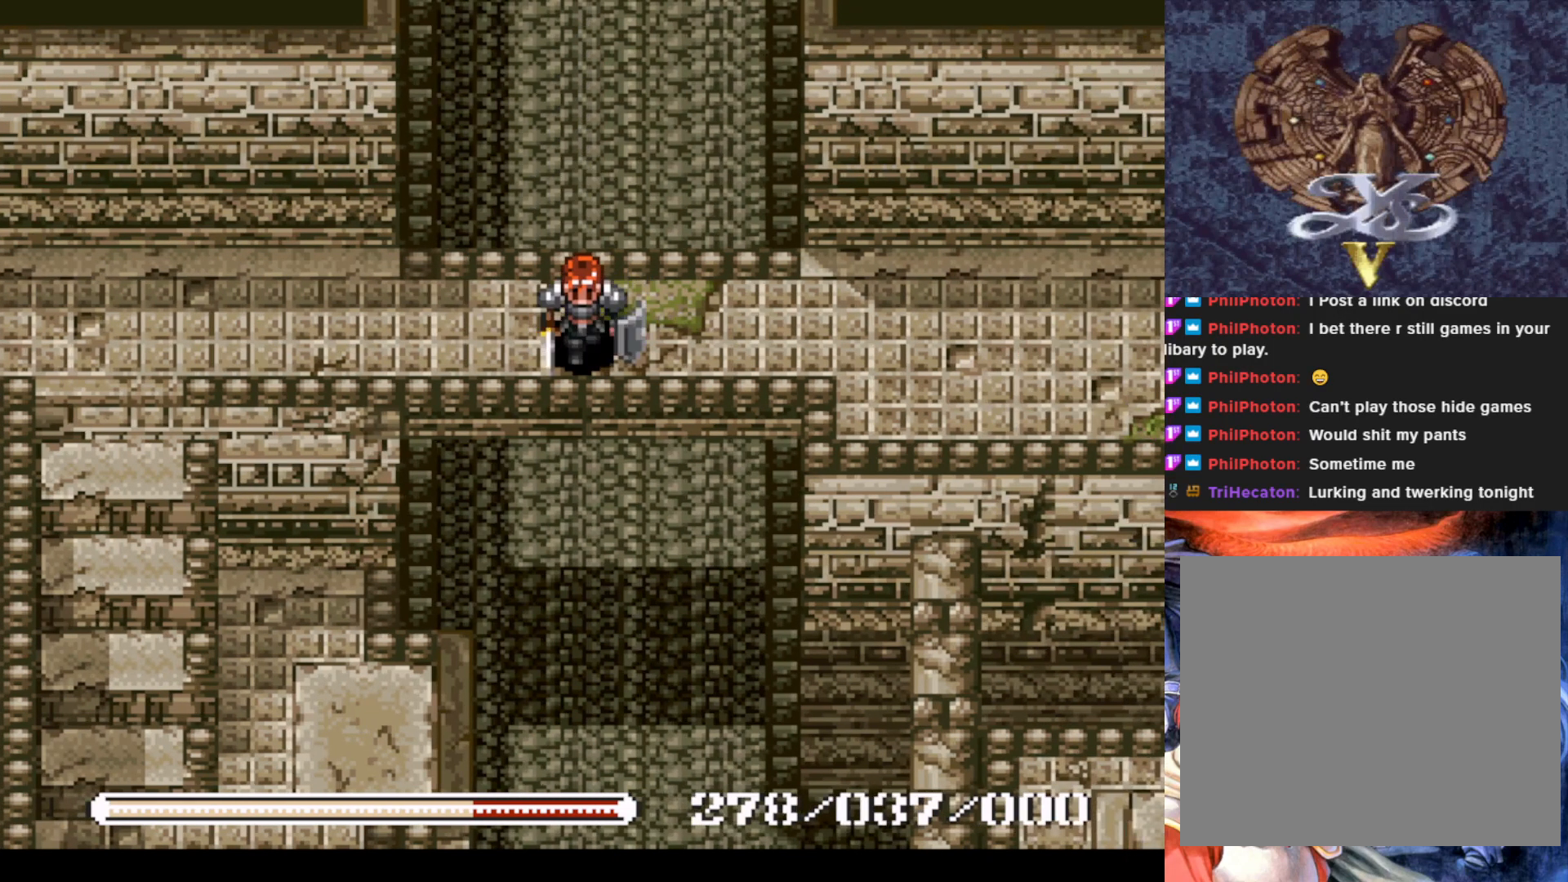
{"buttons": ["DPAD_RIGHT"], "left_stick": "center", "events": [[100, "CROSS", "up"], [400, "DPAD_DOWN", "up"], [400, "DPAD_RIGHT", "down"]]}
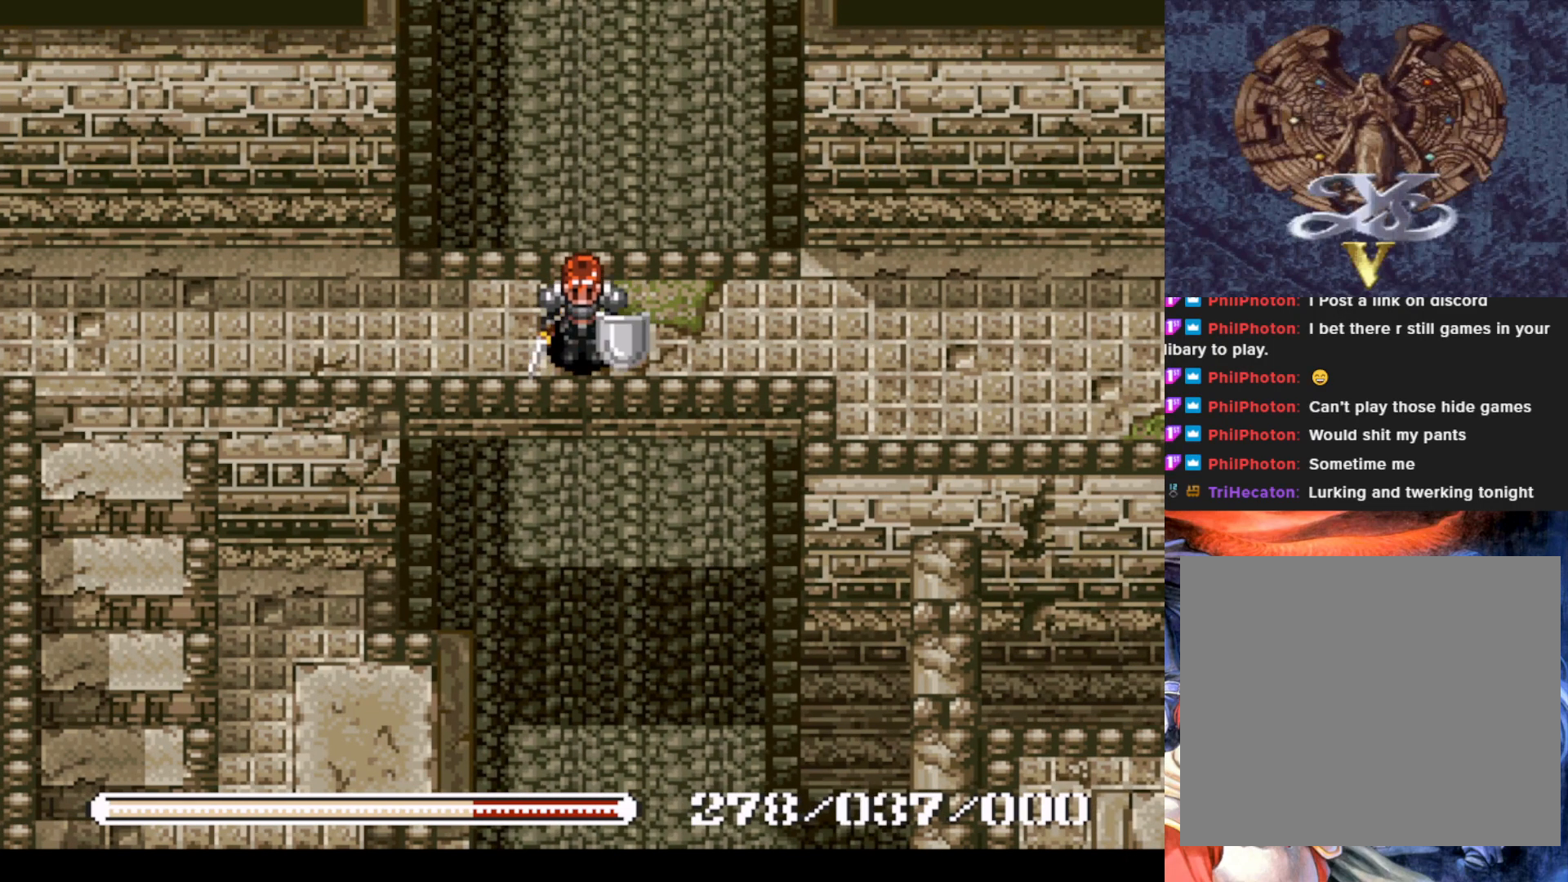
{"buttons": ["DPAD_DOWN", "DPAD_RIGHT"], "left_stick": "center", "events": [[484, "DPAD_DOWN", "down"]]}
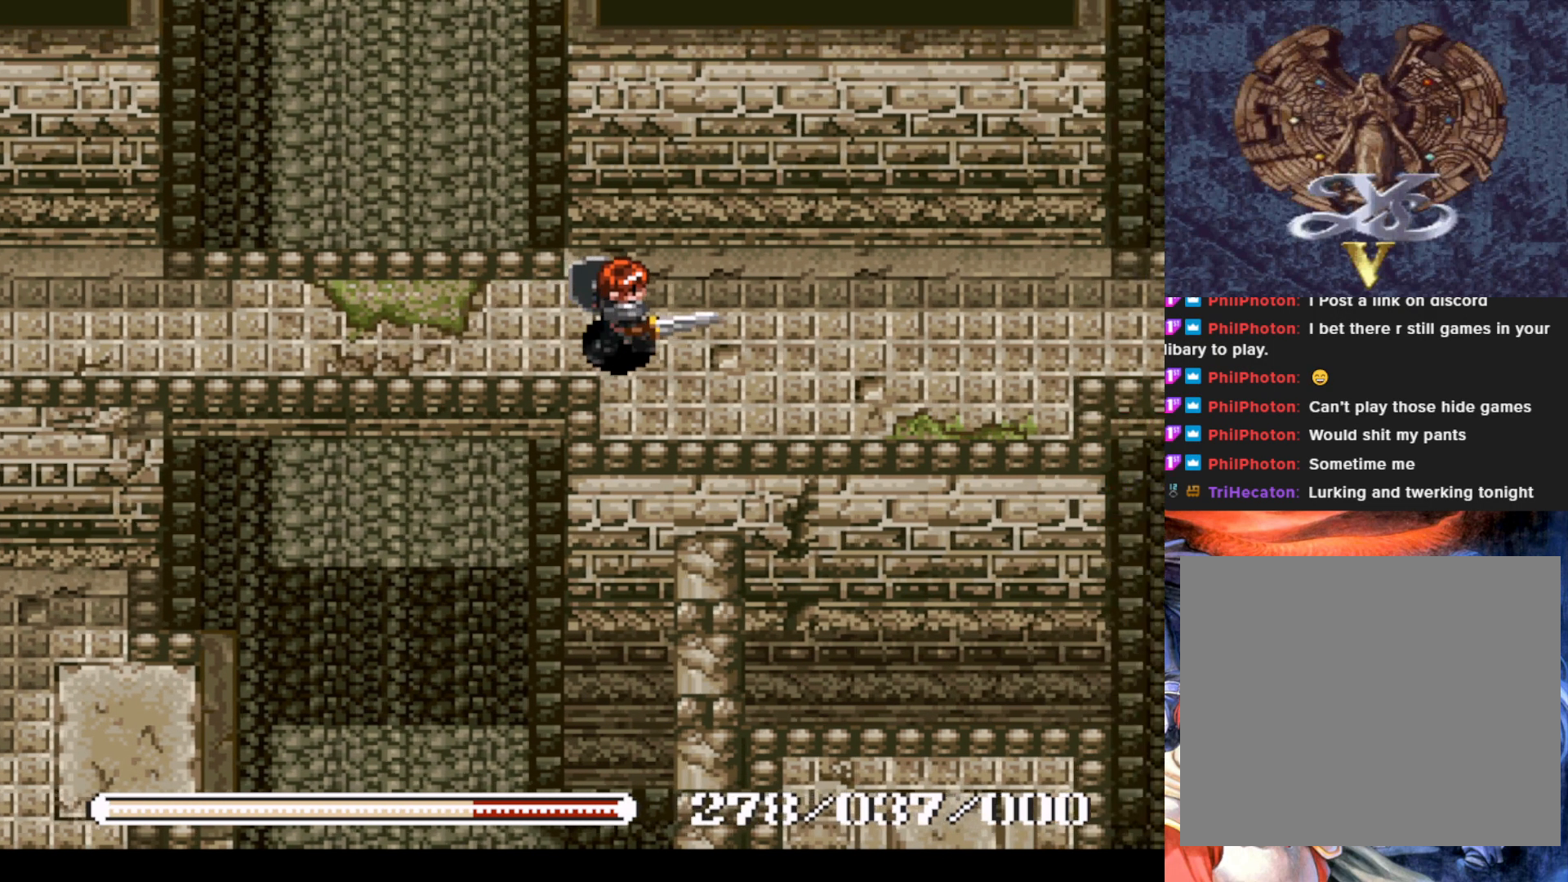
{"buttons": ["DPAD_RIGHT"], "left_stick": "center", "events": [[484, "DPAD_DOWN", "up"]]}
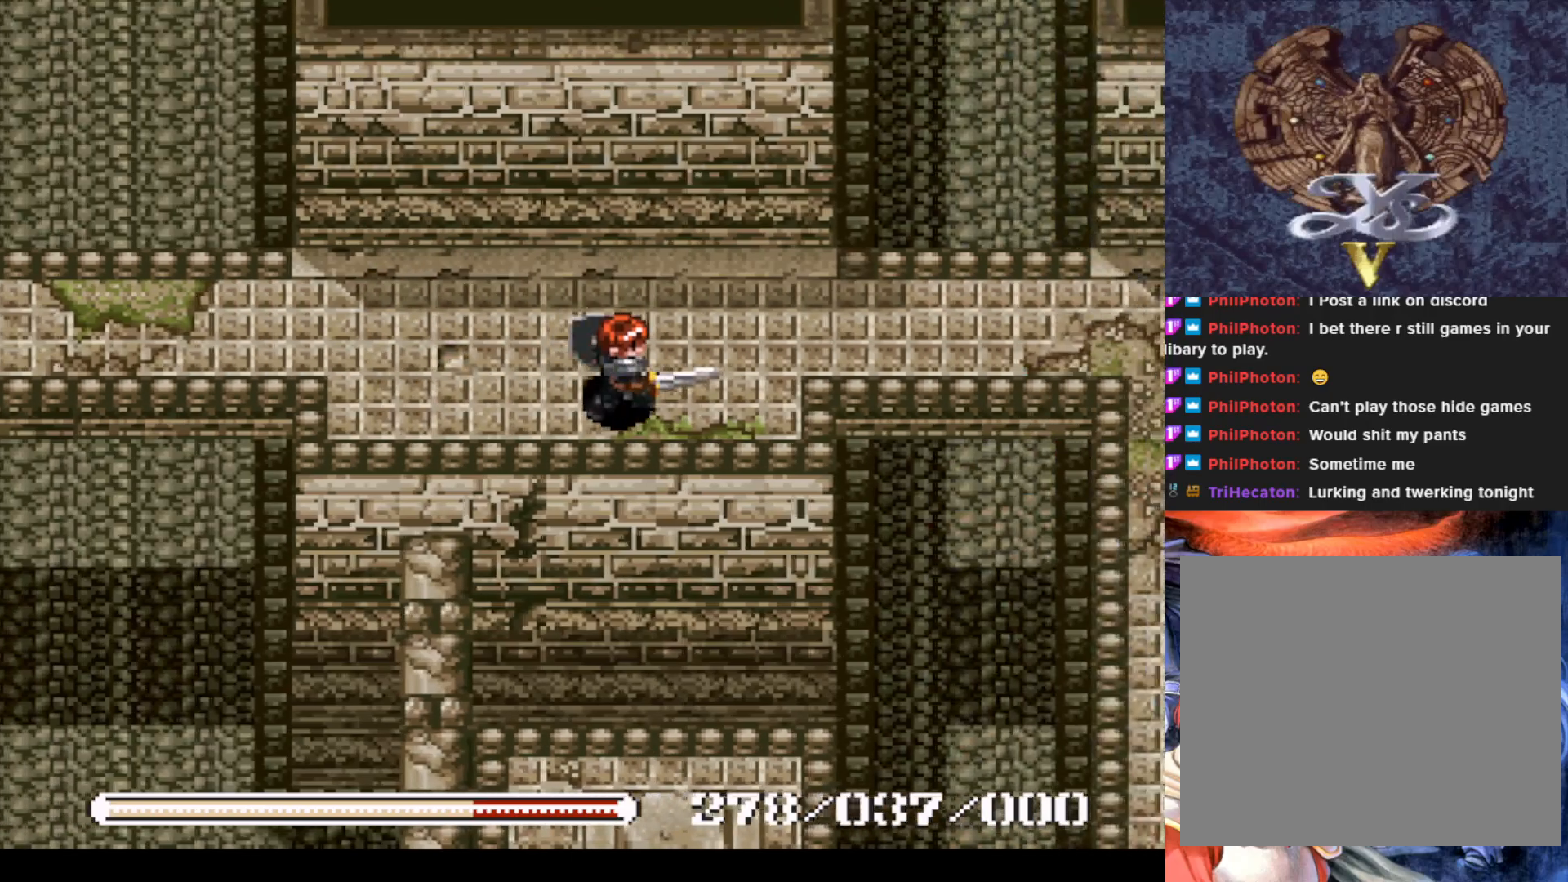
{"buttons": ["DPAD_RIGHT"], "left_stick": "center", "events": [[200, "DPAD_UP", "down"], [401, "DPAD_UP", "up"]]}
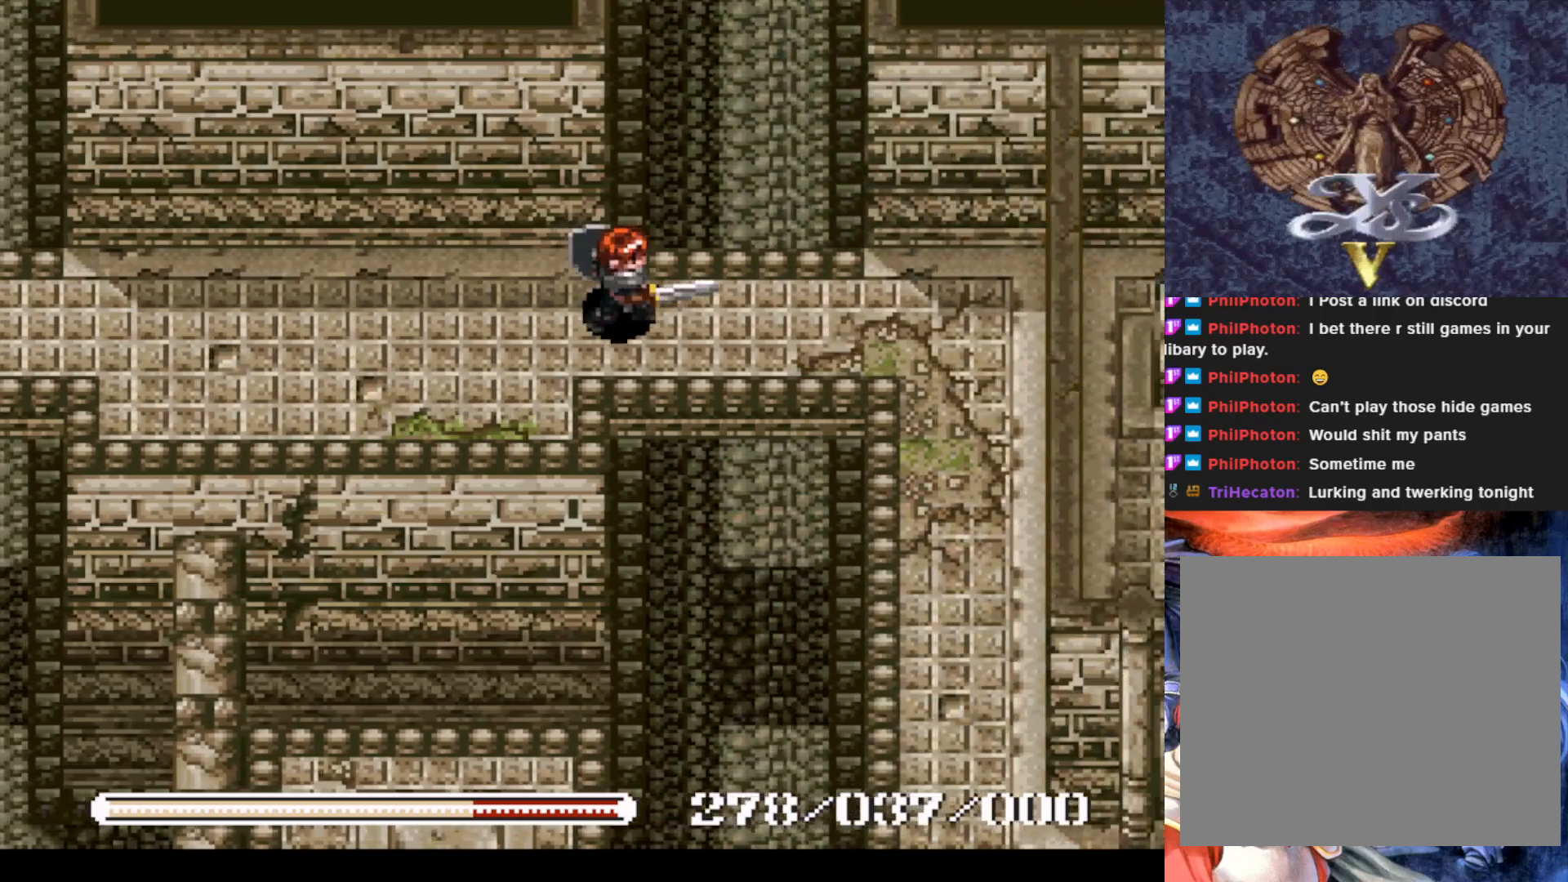
{"buttons": ["DPAD_UP", "DPAD_RIGHT"], "left_stick": "center", "events": [[217, "DPAD_UP", "down"], [250, "DPAD_RIGHT", "up"], [434, "DPAD_RIGHT", "down"]]}
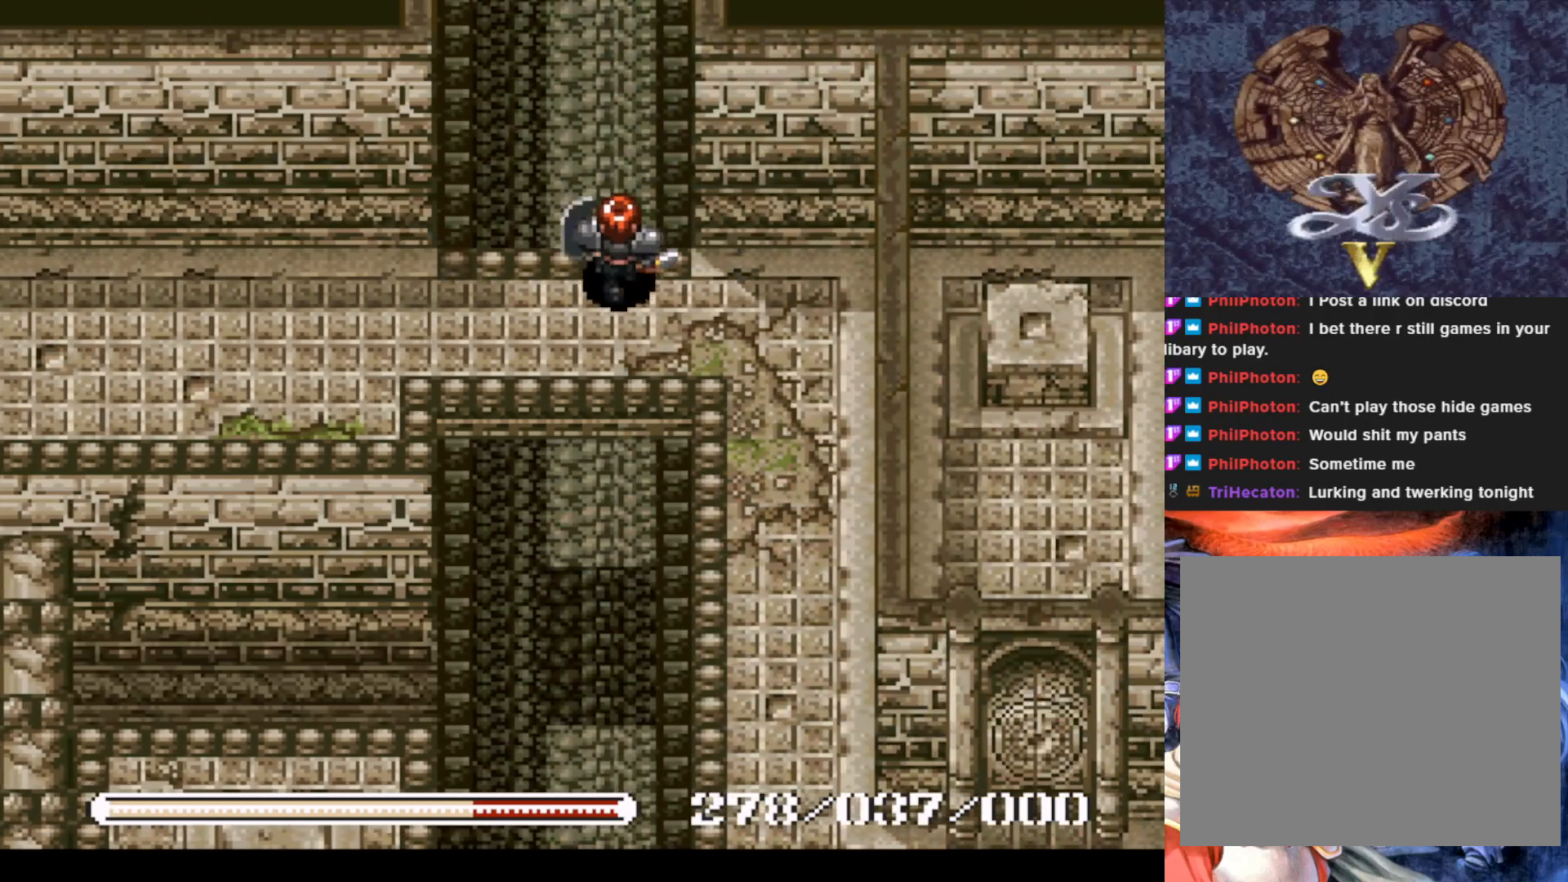
{"buttons": ["DPAD_RIGHT"], "left_stick": "center", "events": [[17, "DPAD_UP", "up"], [150, "CROSS", "down"], [251, "CROSS", "up"]]}
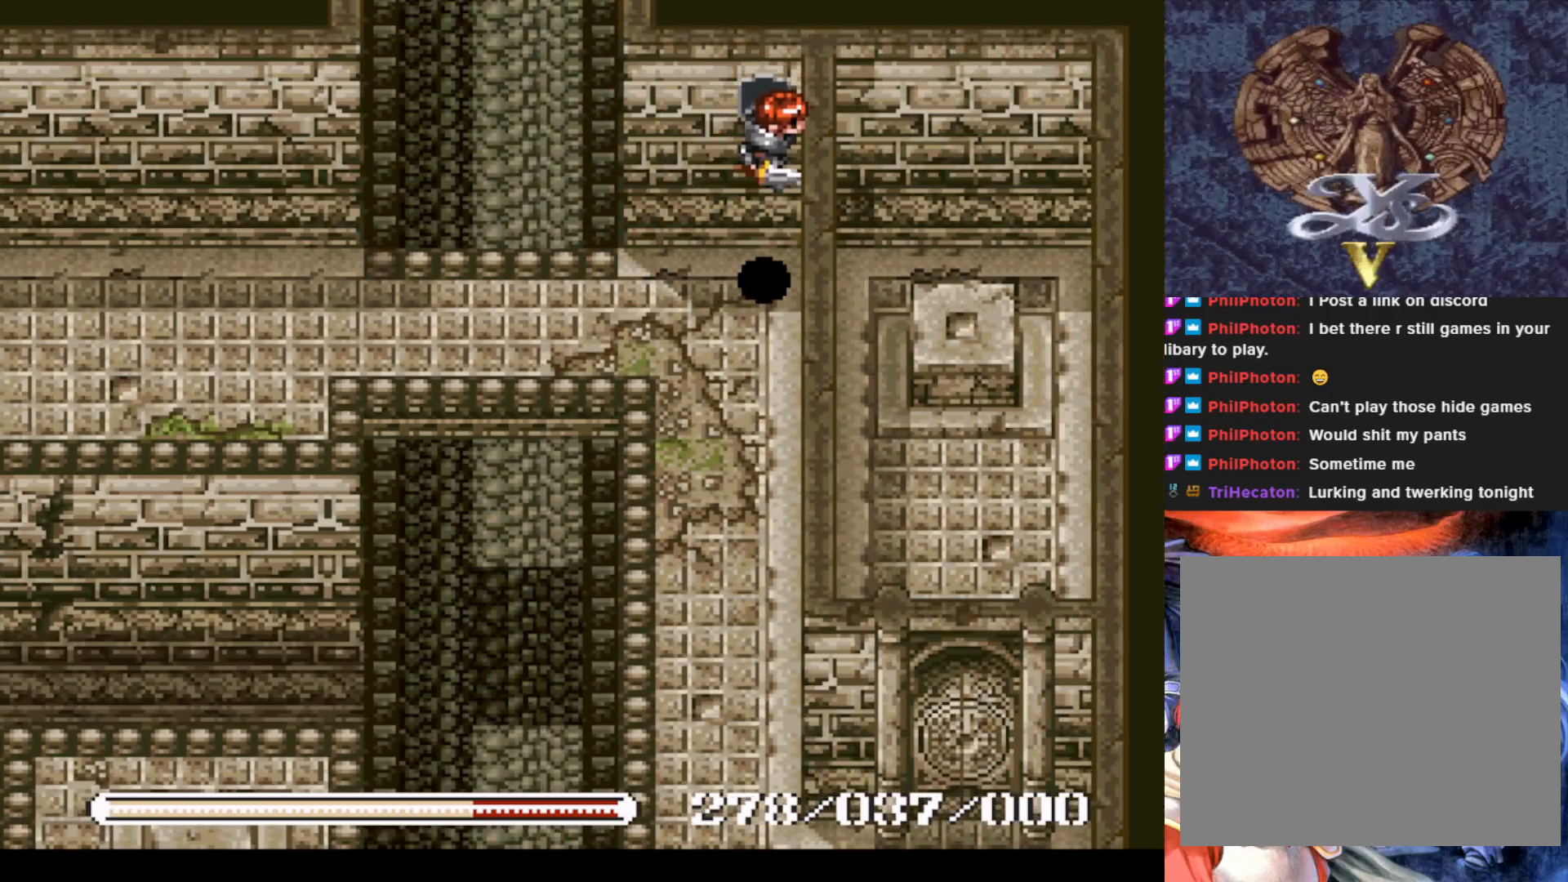
{"buttons": ["SQUARE", "DPAD_RIGHT"], "left_stick": "center", "events": [[233, "CROSS", "down"], [250, "DPAD_DOWN", "down"], [367, "CROSS", "up"], [450, "DPAD_DOWN", "up"], [467, "SQUARE", "down"]]}
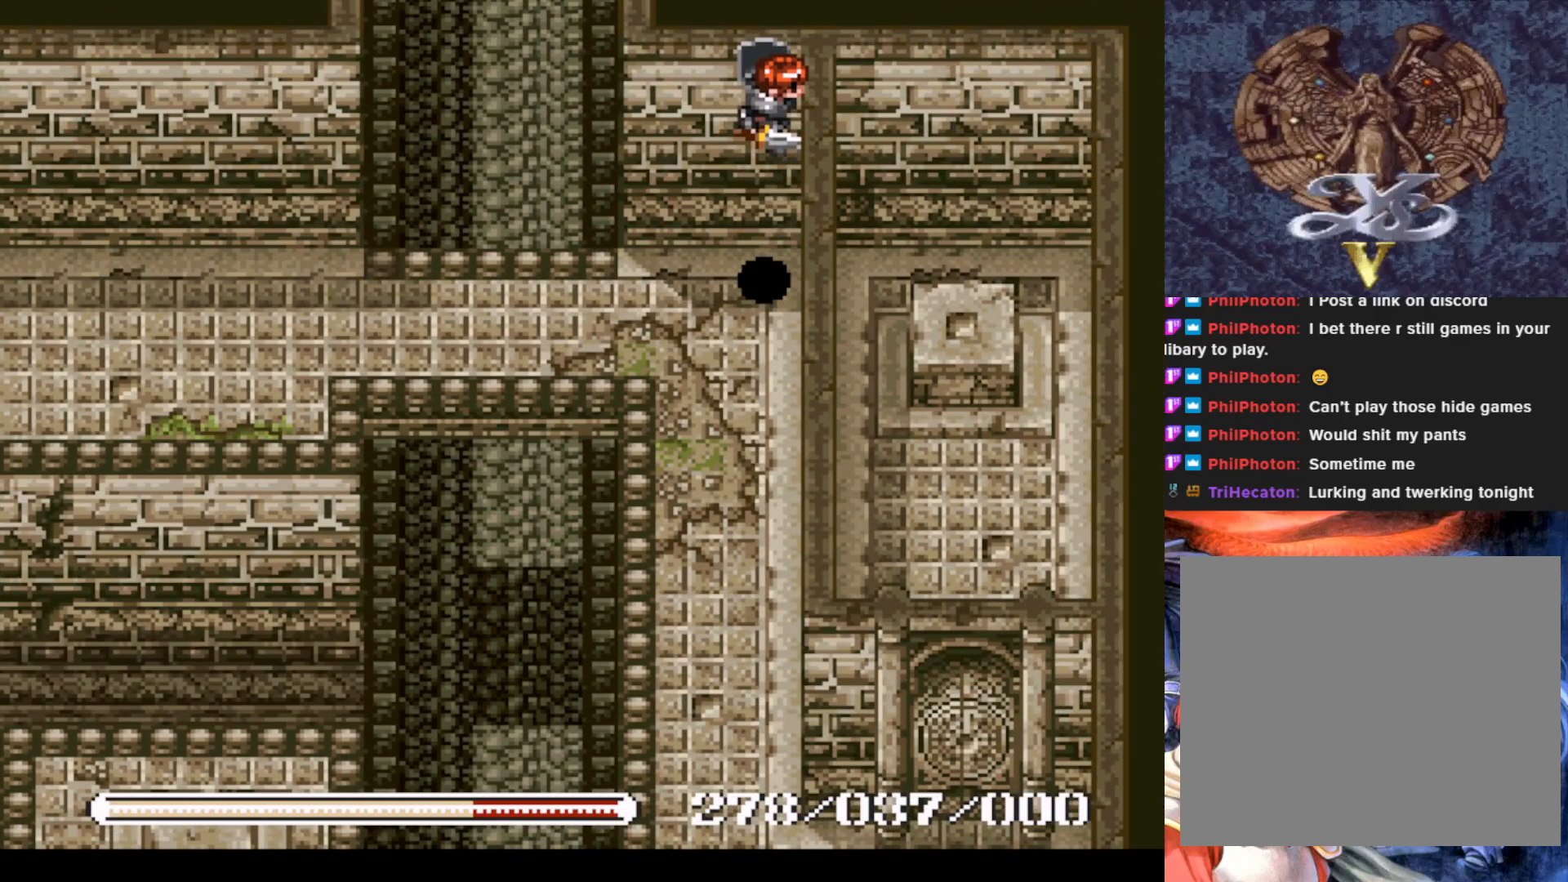
{"buttons": ["DPAD_DOWN"], "left_stick": "center", "events": [[134, "SQUARE", "up"], [267, "DPAD_DOWN", "down"], [284, "DPAD_RIGHT", "up"]]}
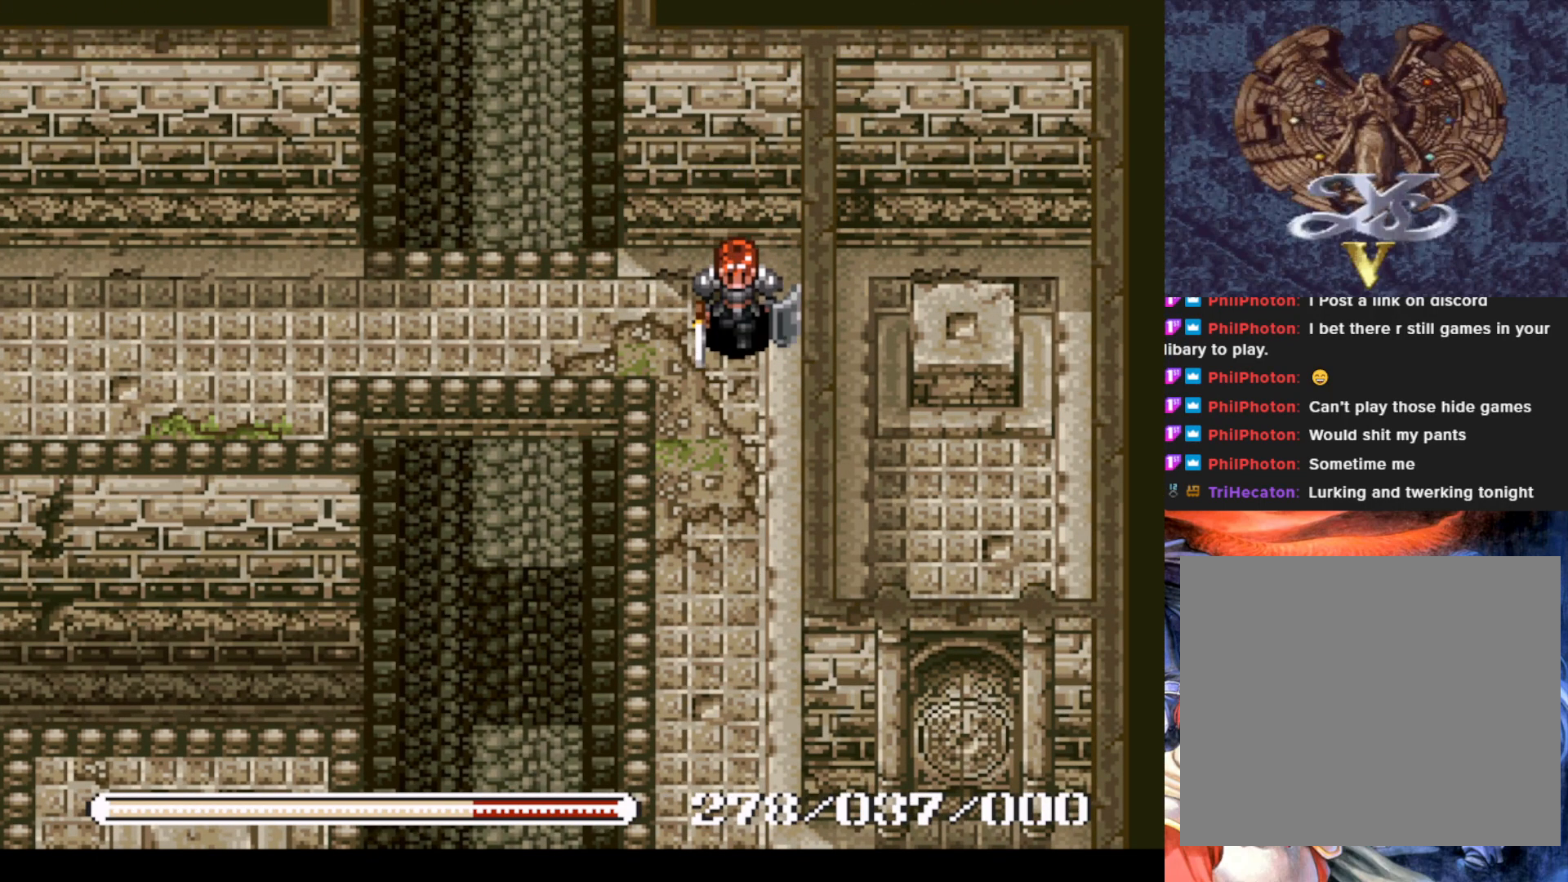
{"buttons": [], "left_stick": "center", "events": [[33, "DPAD_RIGHT", "down"], [67, "DPAD_DOWN", "up"], [183, "SQUARE", "down"], [350, "SQUARE", "up"], [434, "DPAD_RIGHT", "up"]]}
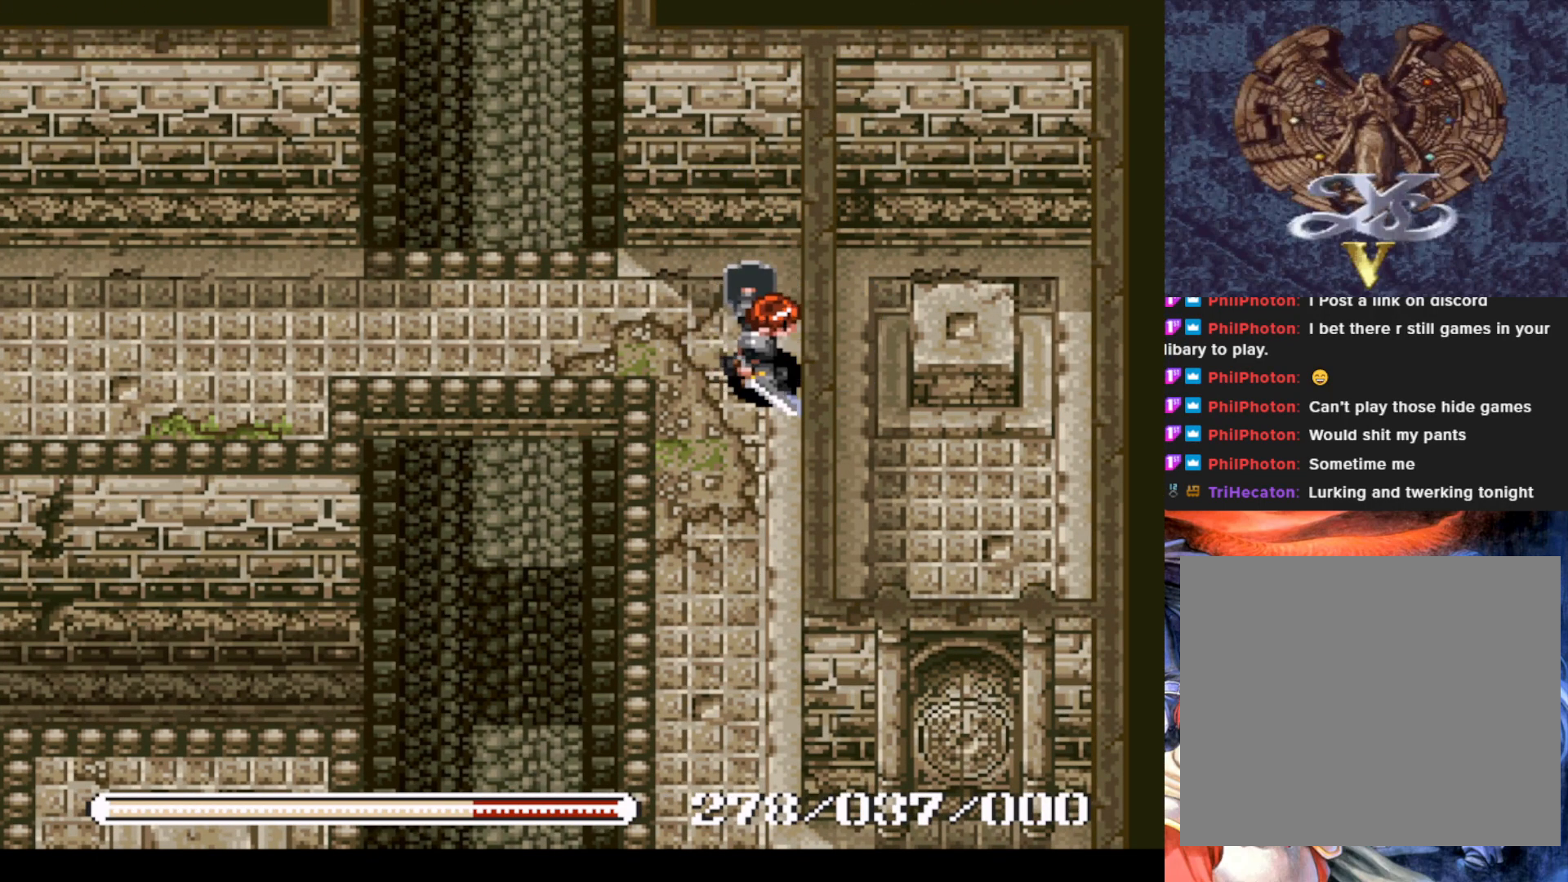
{"buttons": ["DPAD_DOWN"], "left_stick": "center", "events": [[17, "DPAD_DOWN", "down"]]}
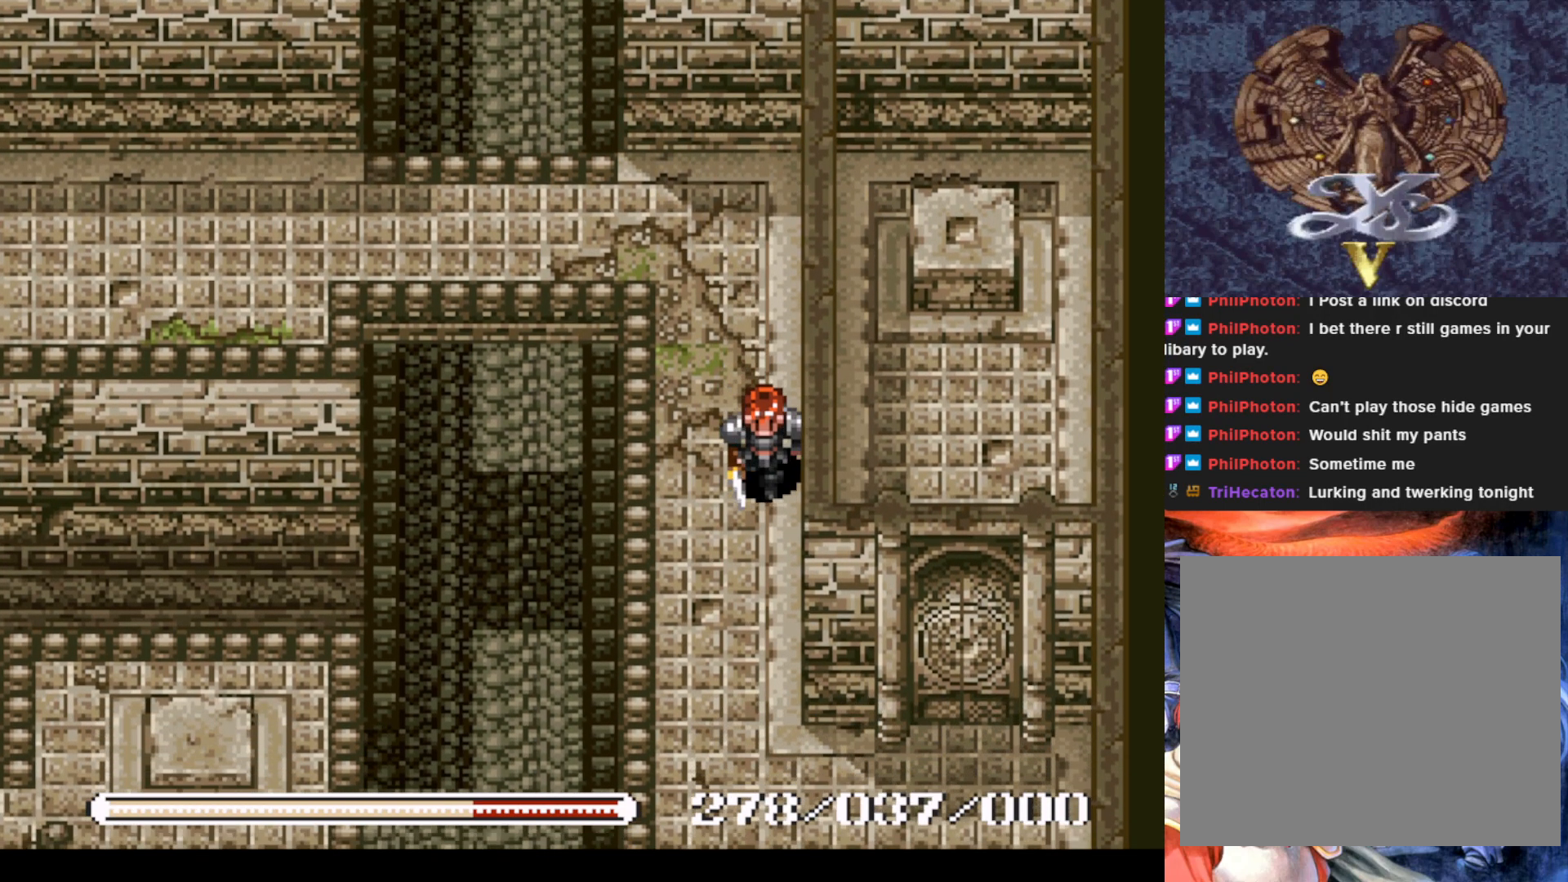
{"buttons": ["DPAD_DOWN", "DPAD_RIGHT"], "left_stick": "center", "events": [[16, "DPAD_LEFT", "down"], [33, "DPAD_DOWN", "up"], [67, "DPAD_DOWN", "down"], [200, "DPAD_LEFT", "up"], [500, "DPAD_RIGHT", "down"]]}
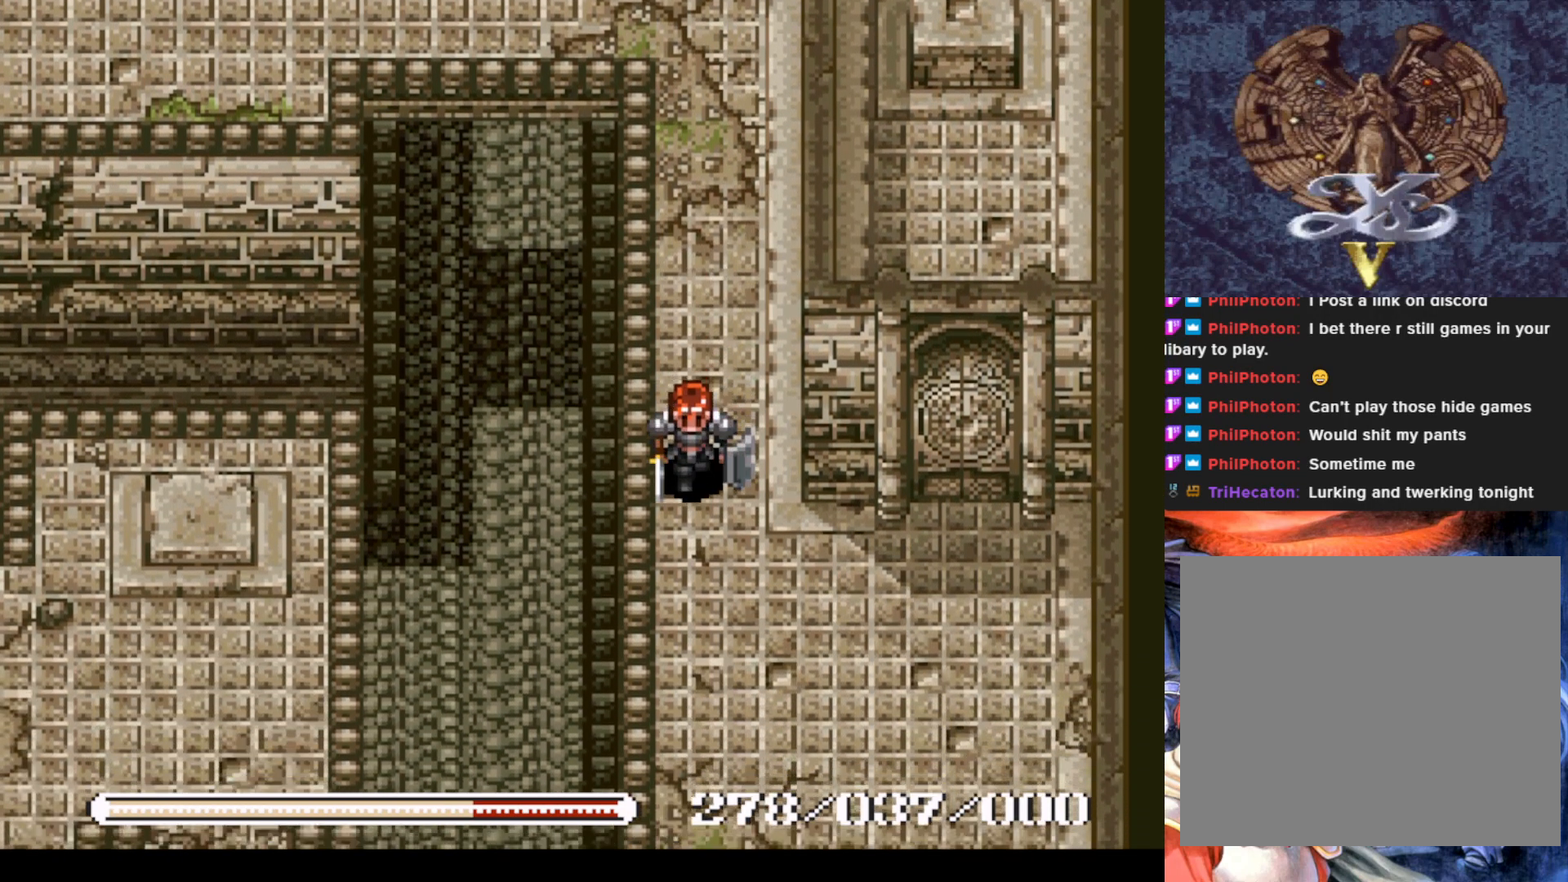
{"buttons": [], "left_stick": "center", "events": [[117, "DPAD_DOWN", "up"], [501, "DPAD_RIGHT", "up"]]}
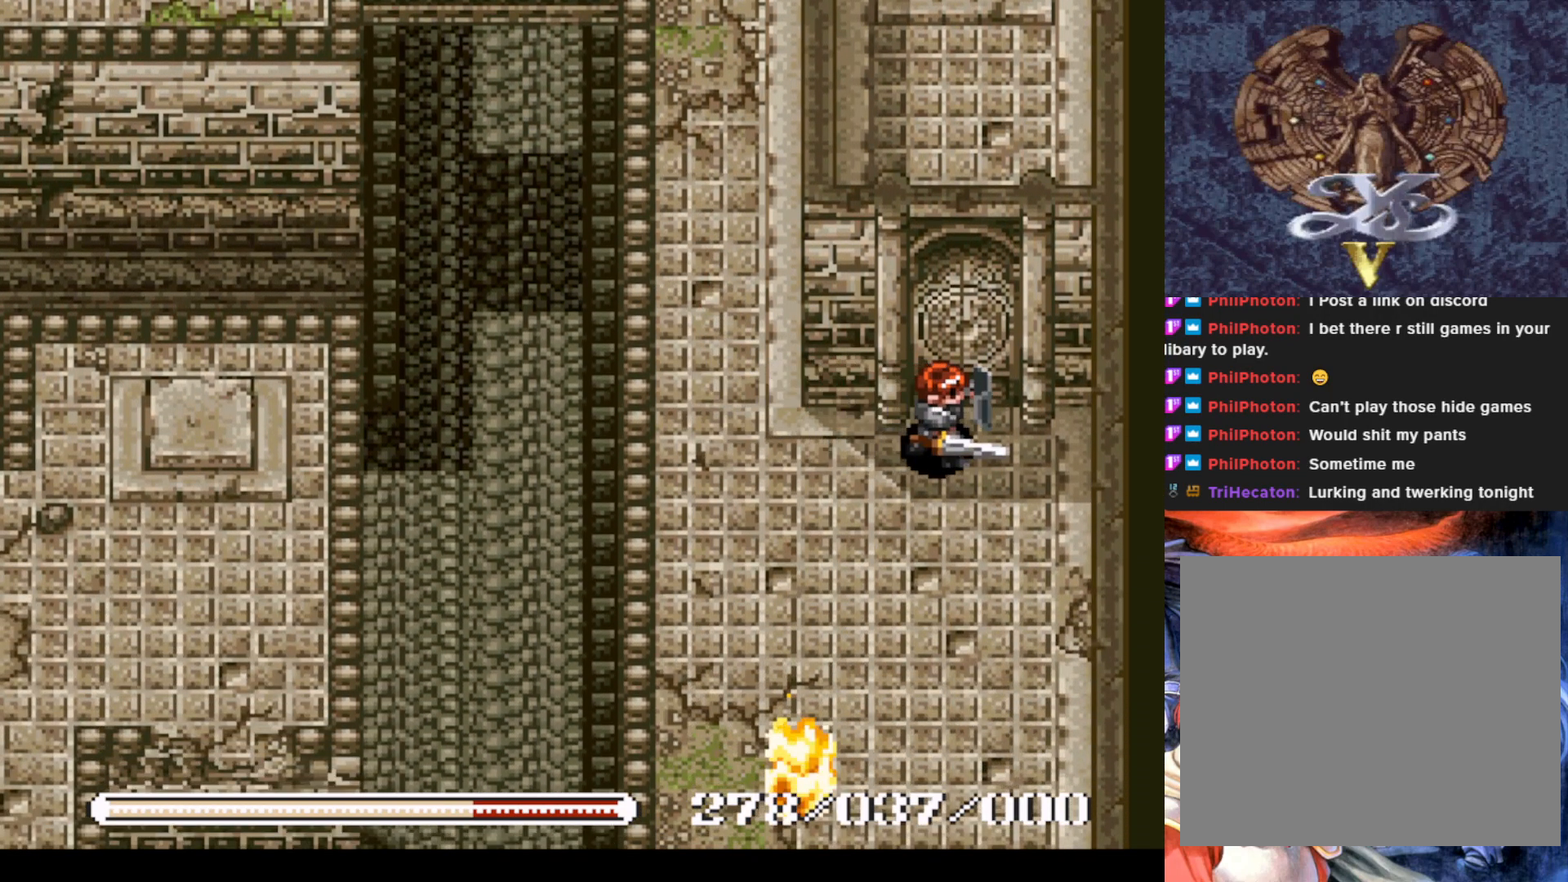
{"buttons": ["DPAD_RIGHT"], "left_stick": "center", "events": [[16, "SQUARE", "down"], [133, "SQUARE", "up"], [450, "DPAD_RIGHT", "down"]]}
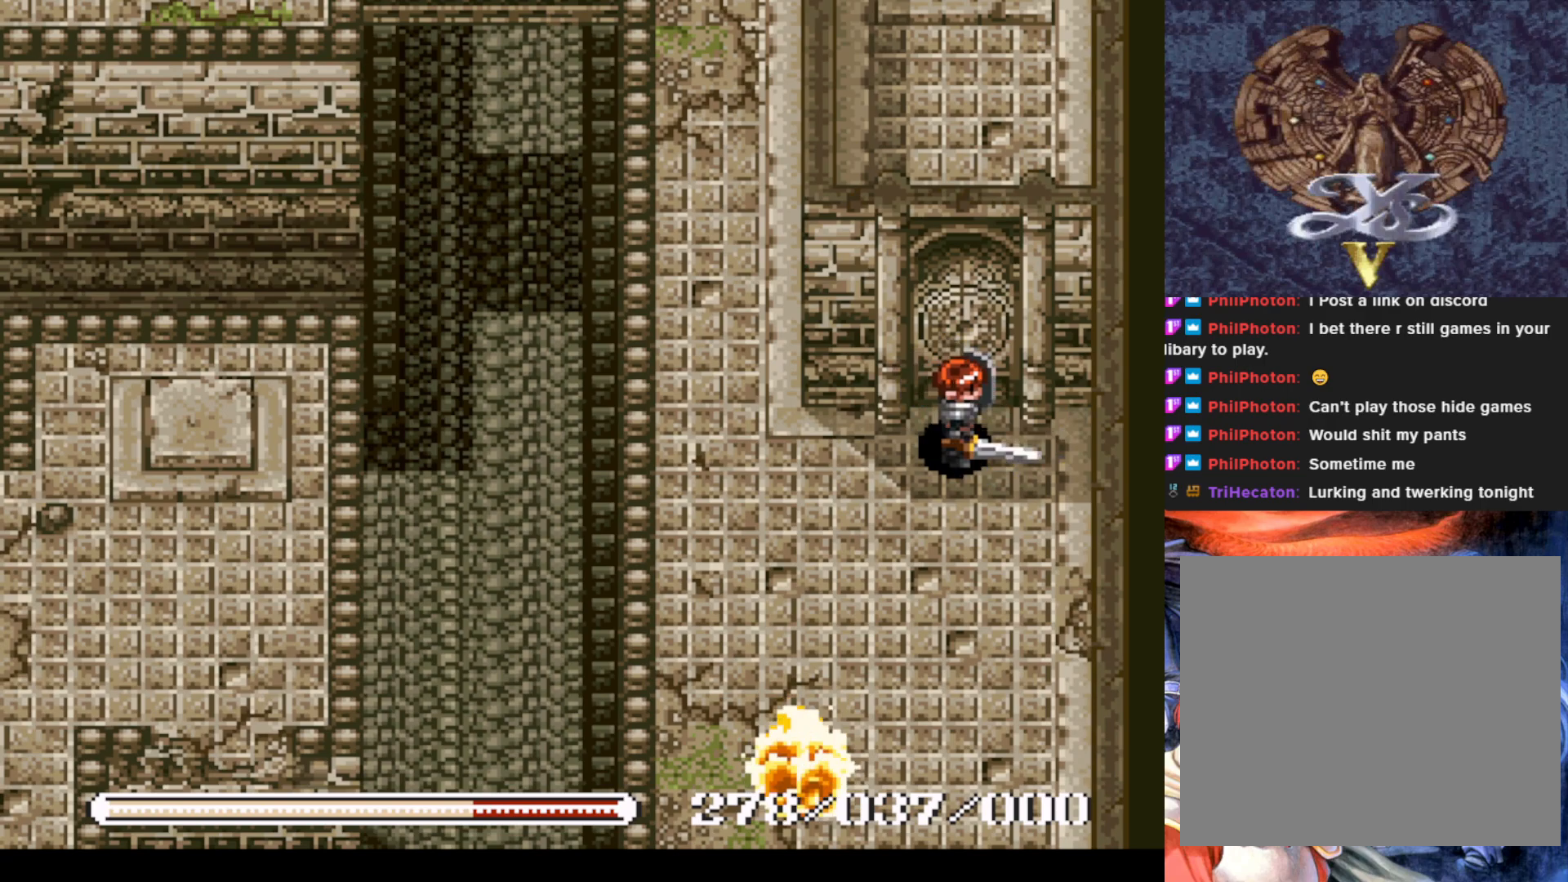
{"buttons": ["DPAD_DOWN"], "left_stick": "center", "events": [[84, "DPAD_DOWN", "down"], [217, "DPAD_RIGHT", "up"]]}
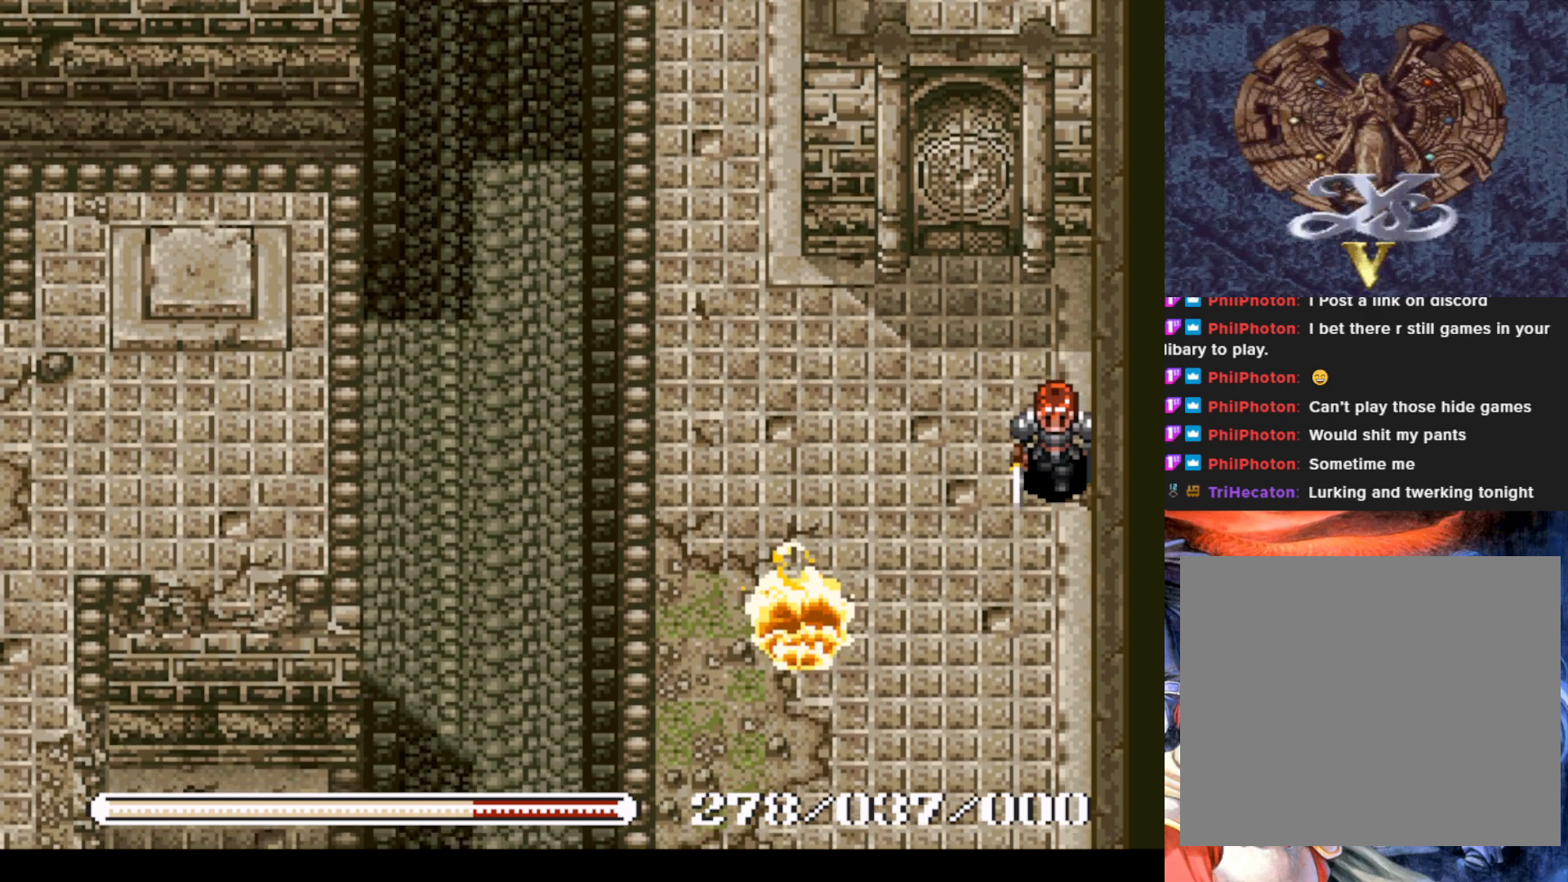
{"buttons": ["DPAD_DOWN"], "left_stick": "center", "events": []}
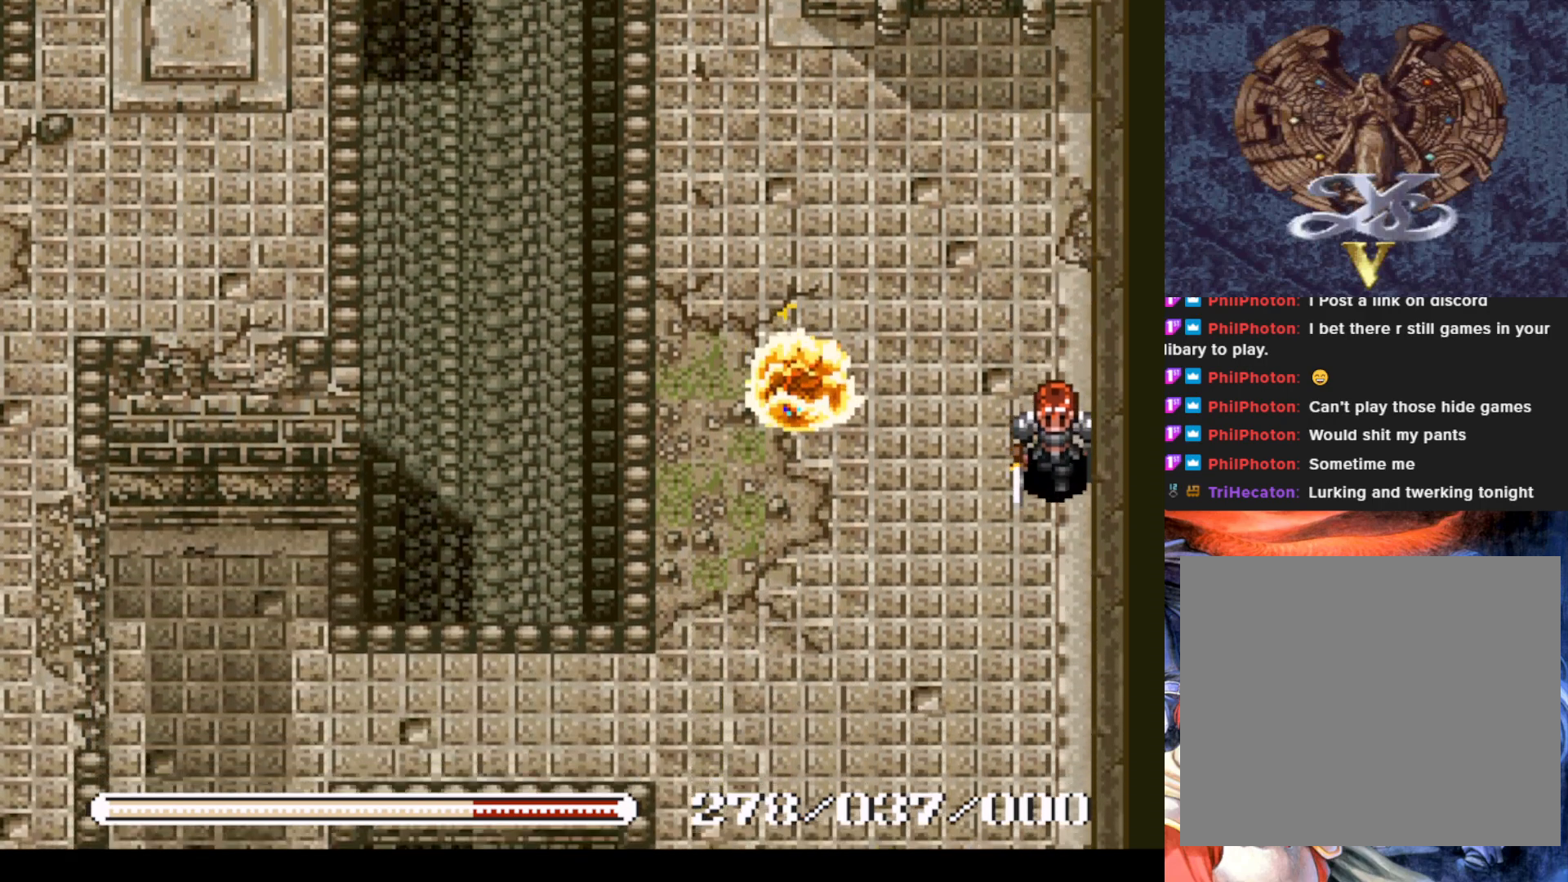
{"buttons": ["DPAD_DOWN"], "left_stick": "center", "events": []}
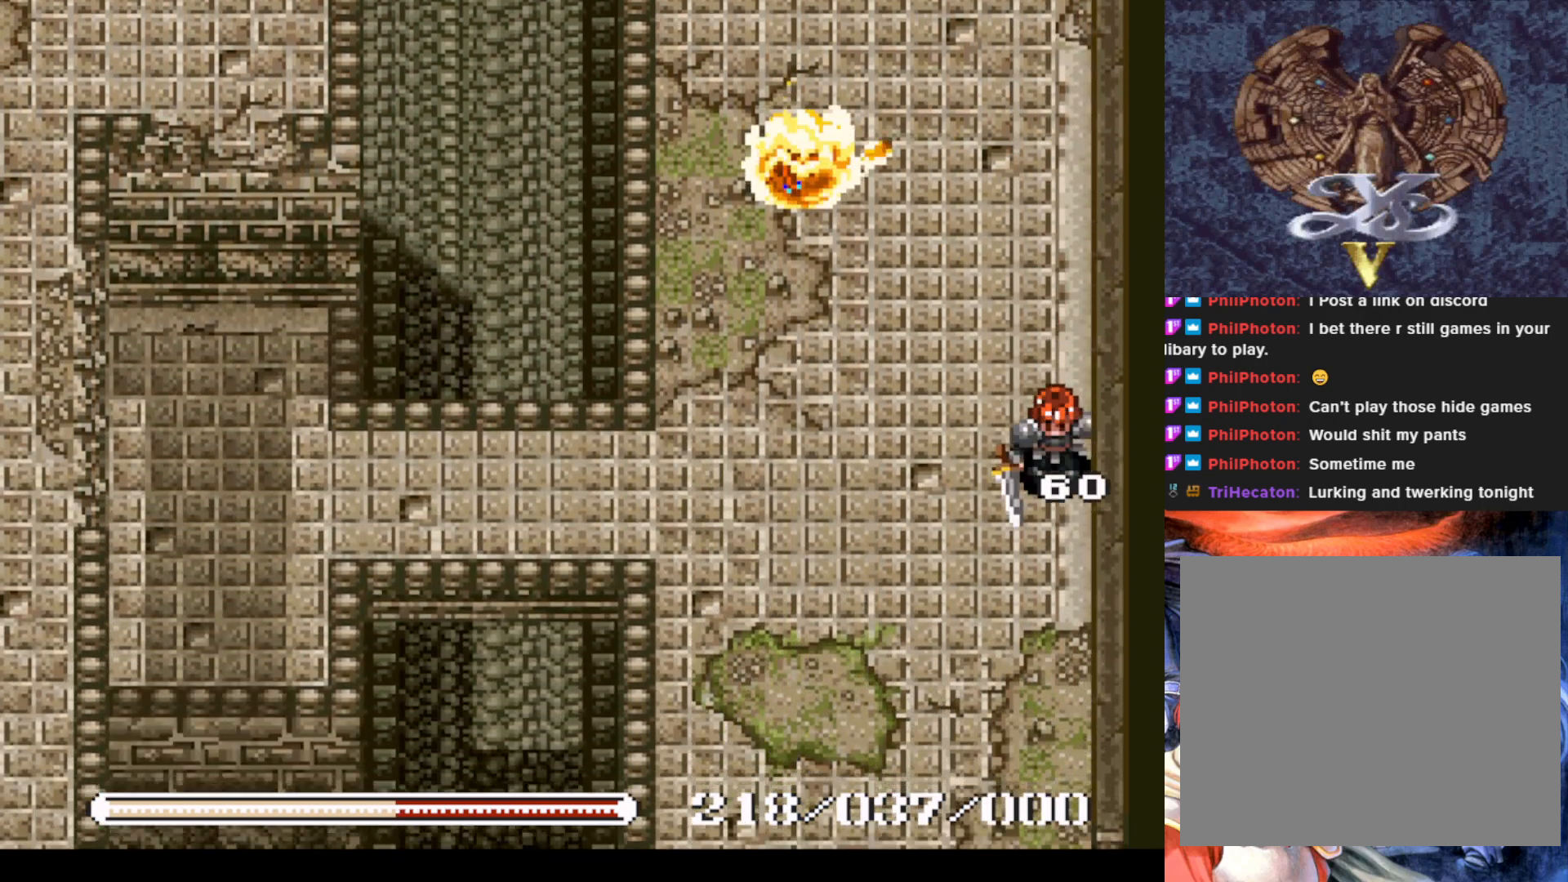
{"buttons": ["DPAD_DOWN", "DPAD_LEFT"], "left_stick": "center", "events": [[467, "DPAD_LEFT", "down"]]}
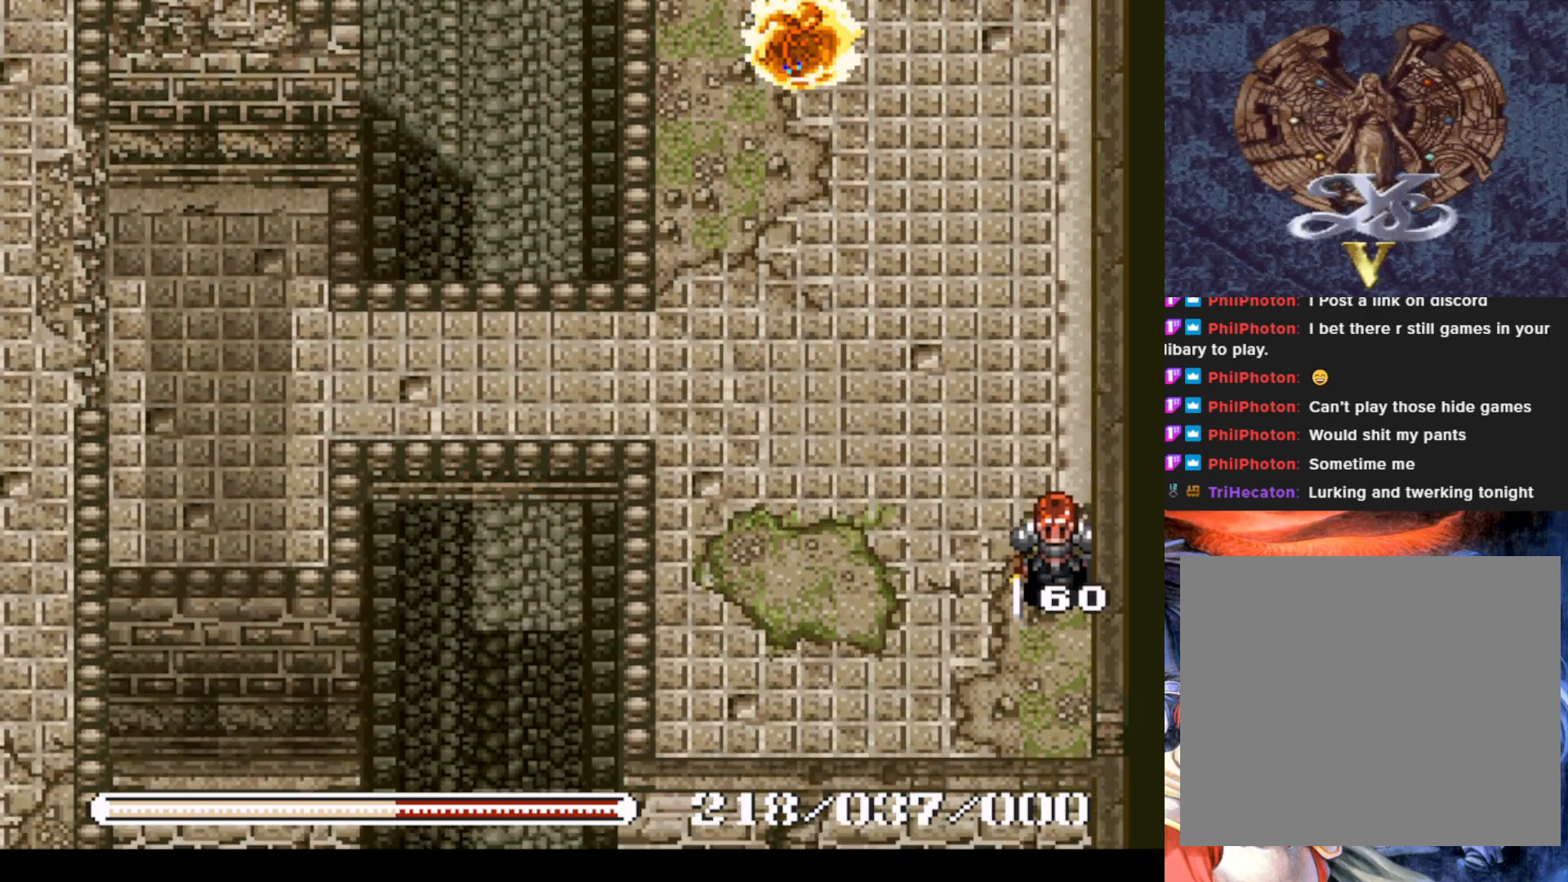
{"buttons": ["DPAD_DOWN"], "left_stick": "center", "events": [[284, "DPAD_LEFT", "up"]]}